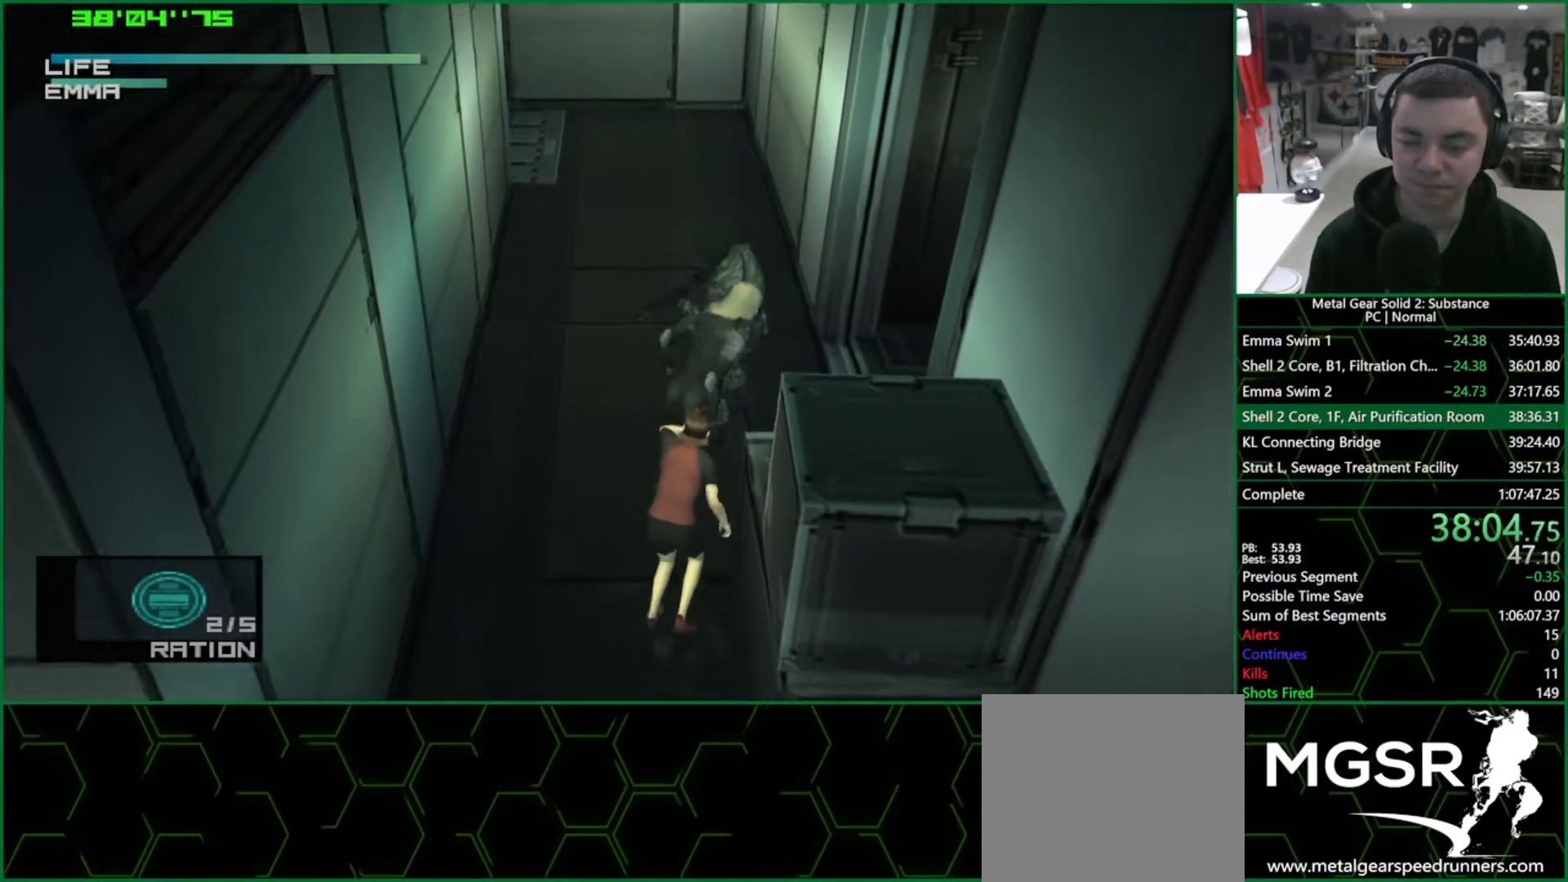
Gameplay with a controller (PlayStation layout); each line is a JSON object with the inputs held at the frame after it. "events" lists button and stick changes between this image and that frame as [ms after this image, input, new state], when the widget could be followed in between. Not read: L3 R3.
{"buttons": ["TRIANGLE"], "left_stick": "right", "right_stick": "center", "events": []}
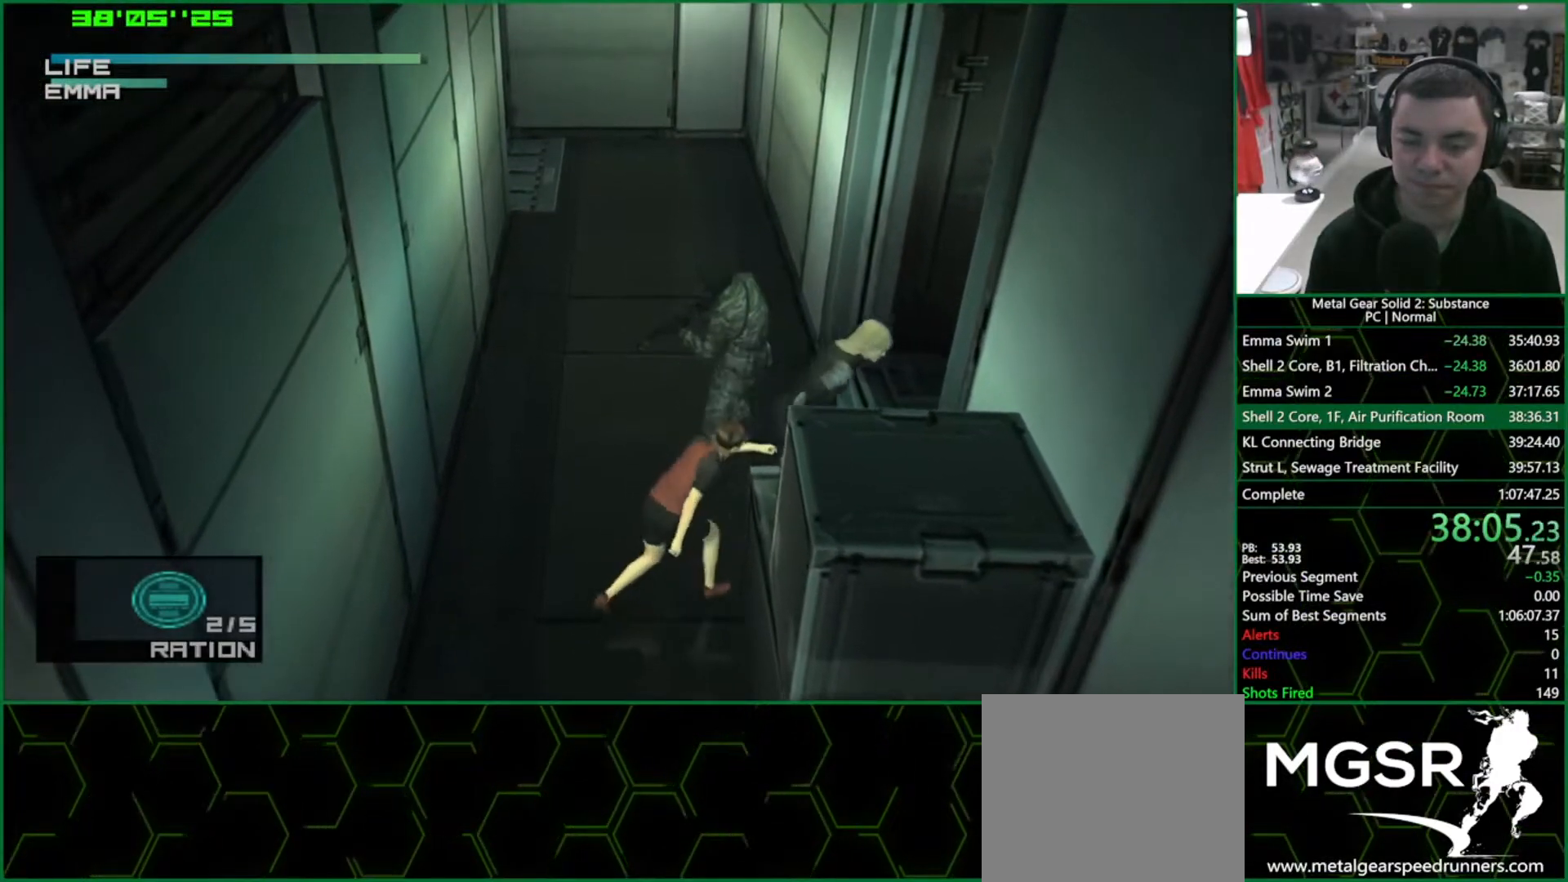
{"buttons": ["TRIANGLE"], "left_stick": "right", "right_stick": "center", "events": []}
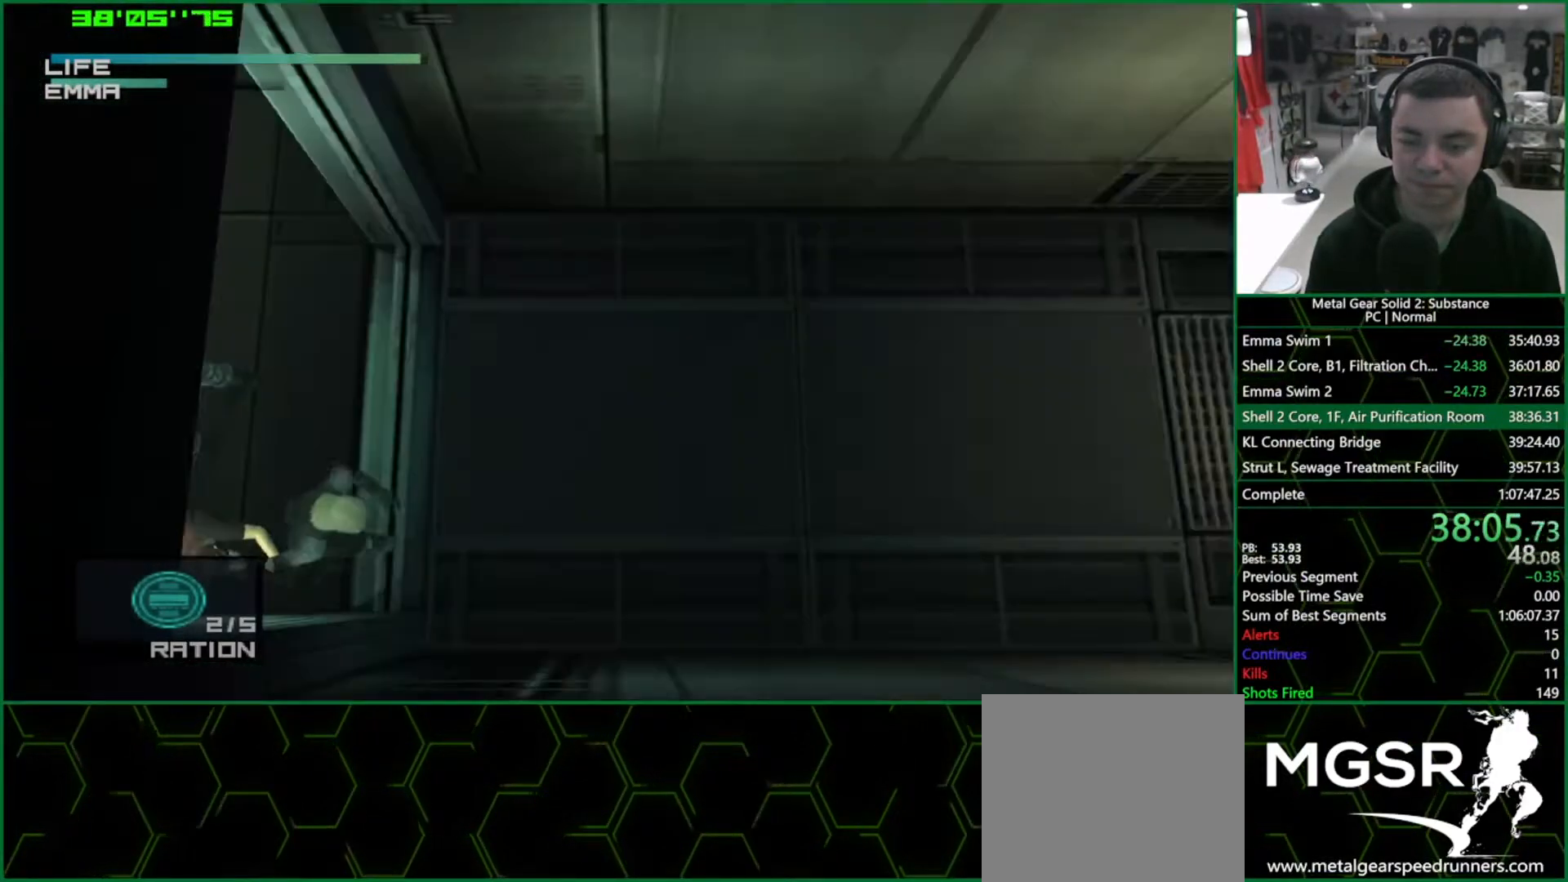
{"buttons": ["TRIANGLE"], "left_stick": "right", "right_stick": "center", "events": []}
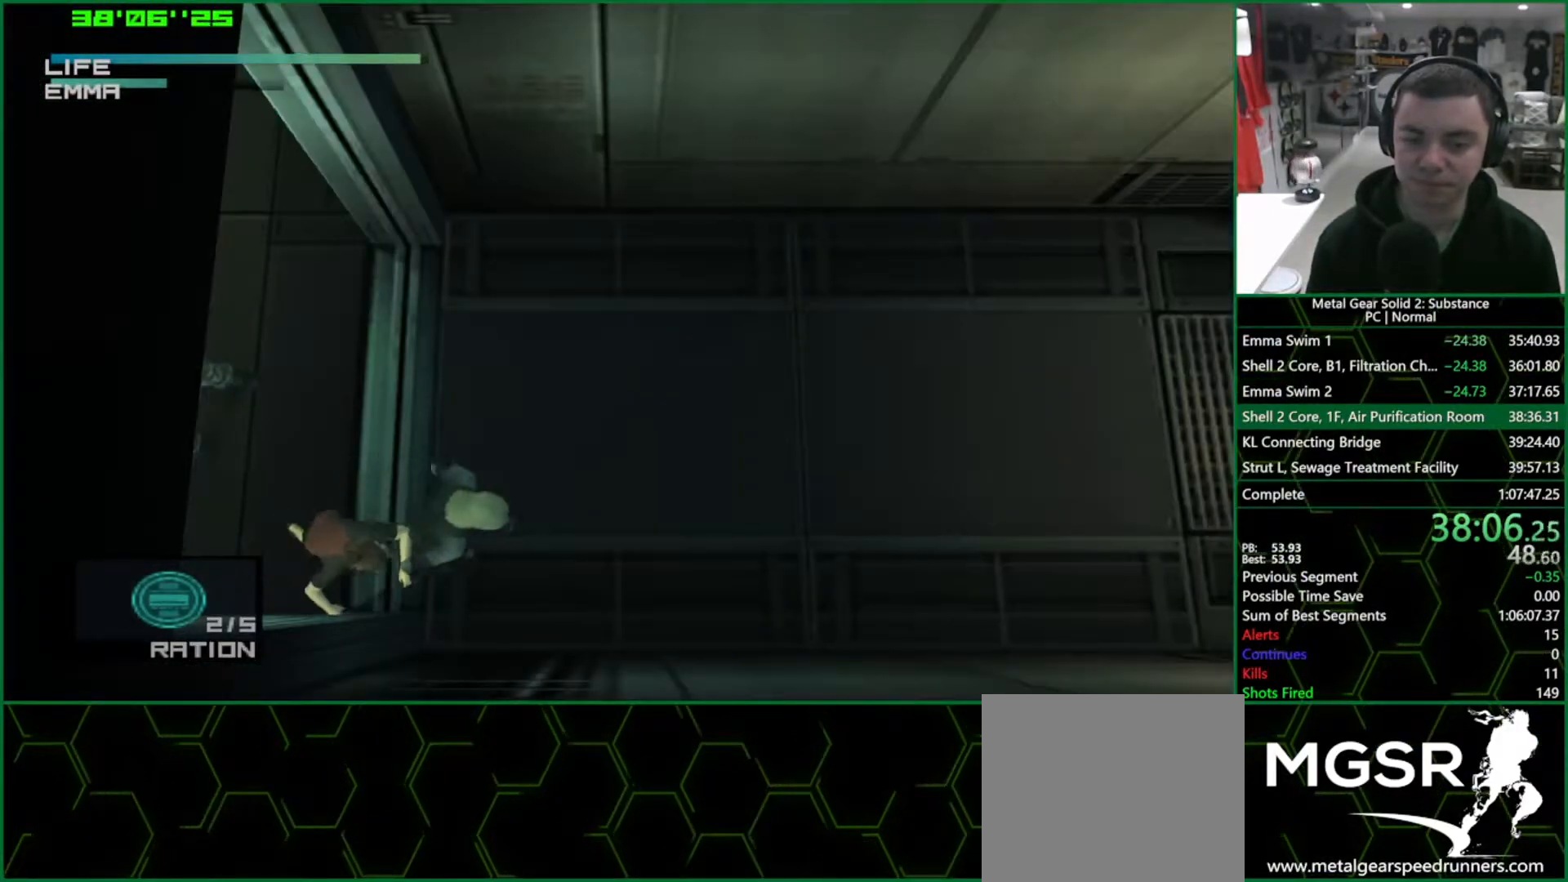
{"buttons": ["TRIANGLE"], "left_stick": "right", "right_stick": "center", "events": []}
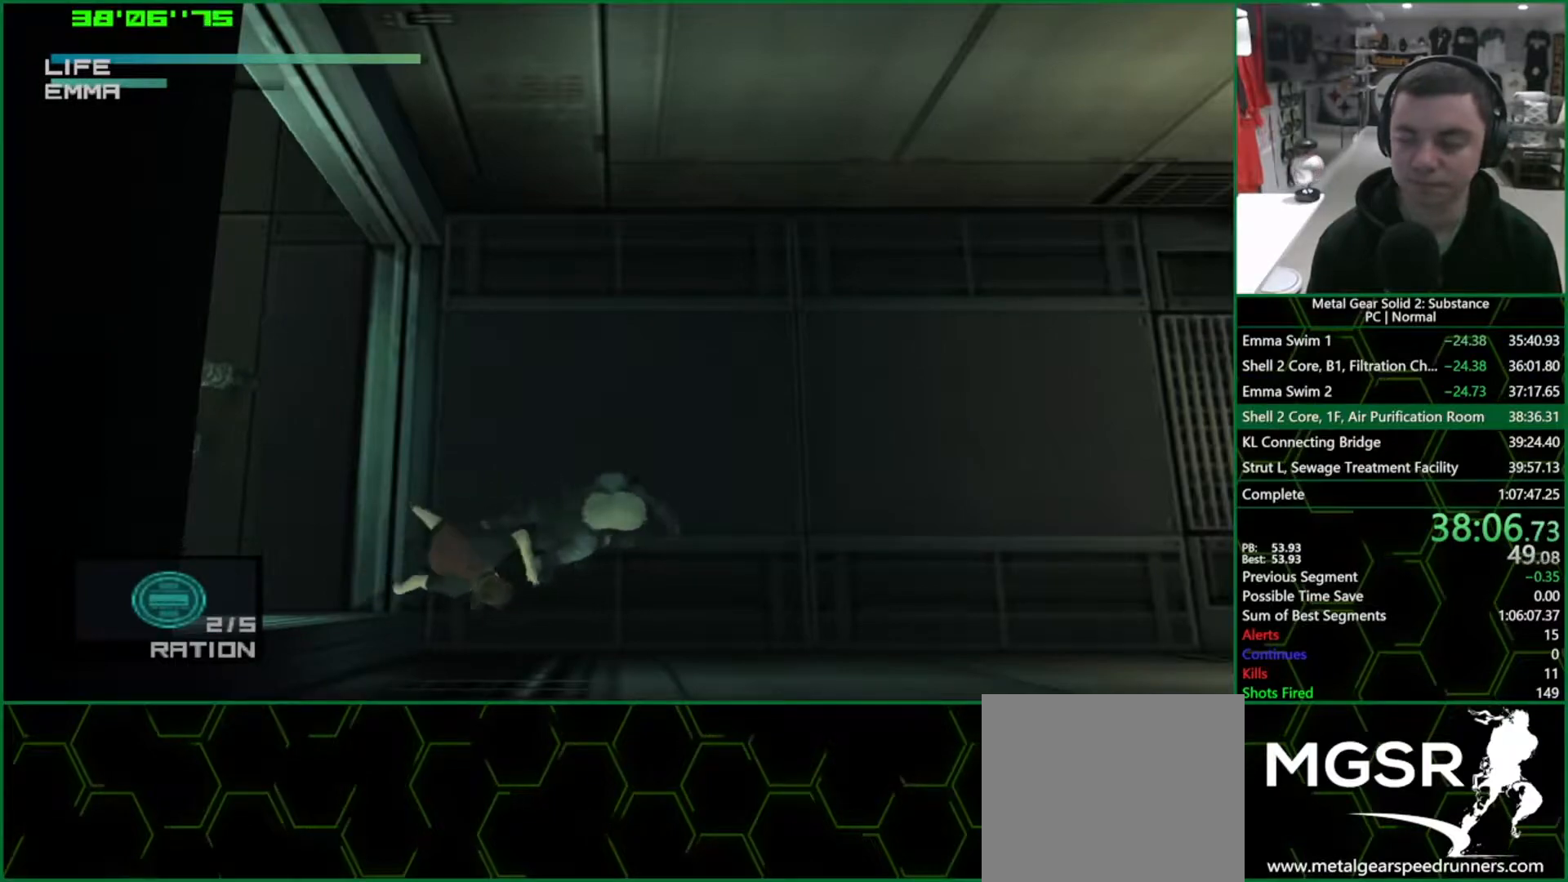
{"buttons": ["TRIANGLE"], "left_stick": "right", "right_stick": "center", "events": []}
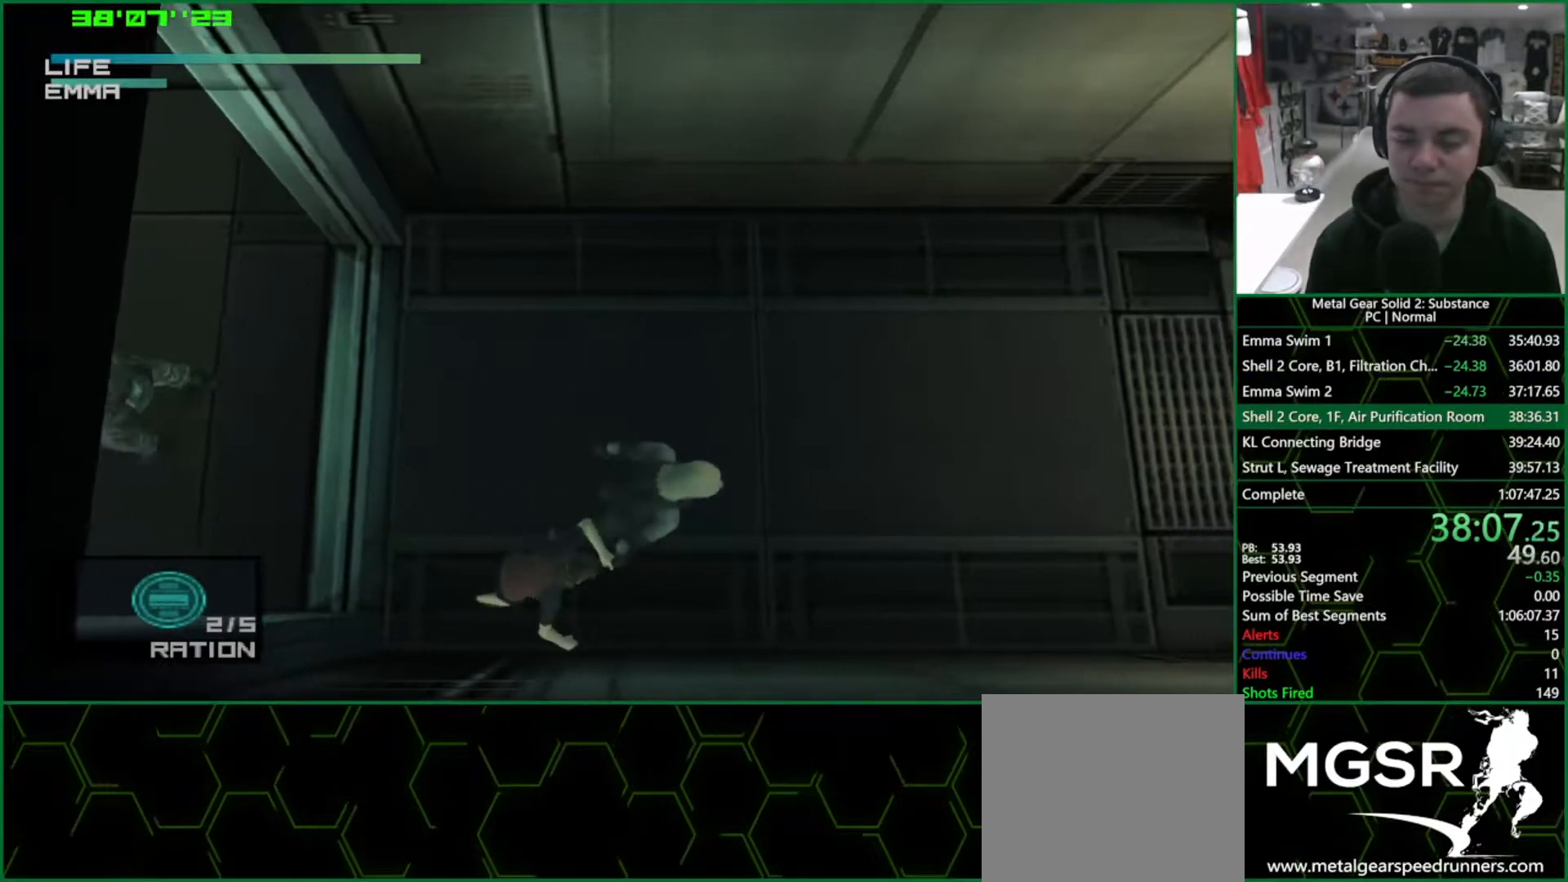
{"buttons": ["TRIANGLE"], "left_stick": "right", "right_stick": "center", "events": []}
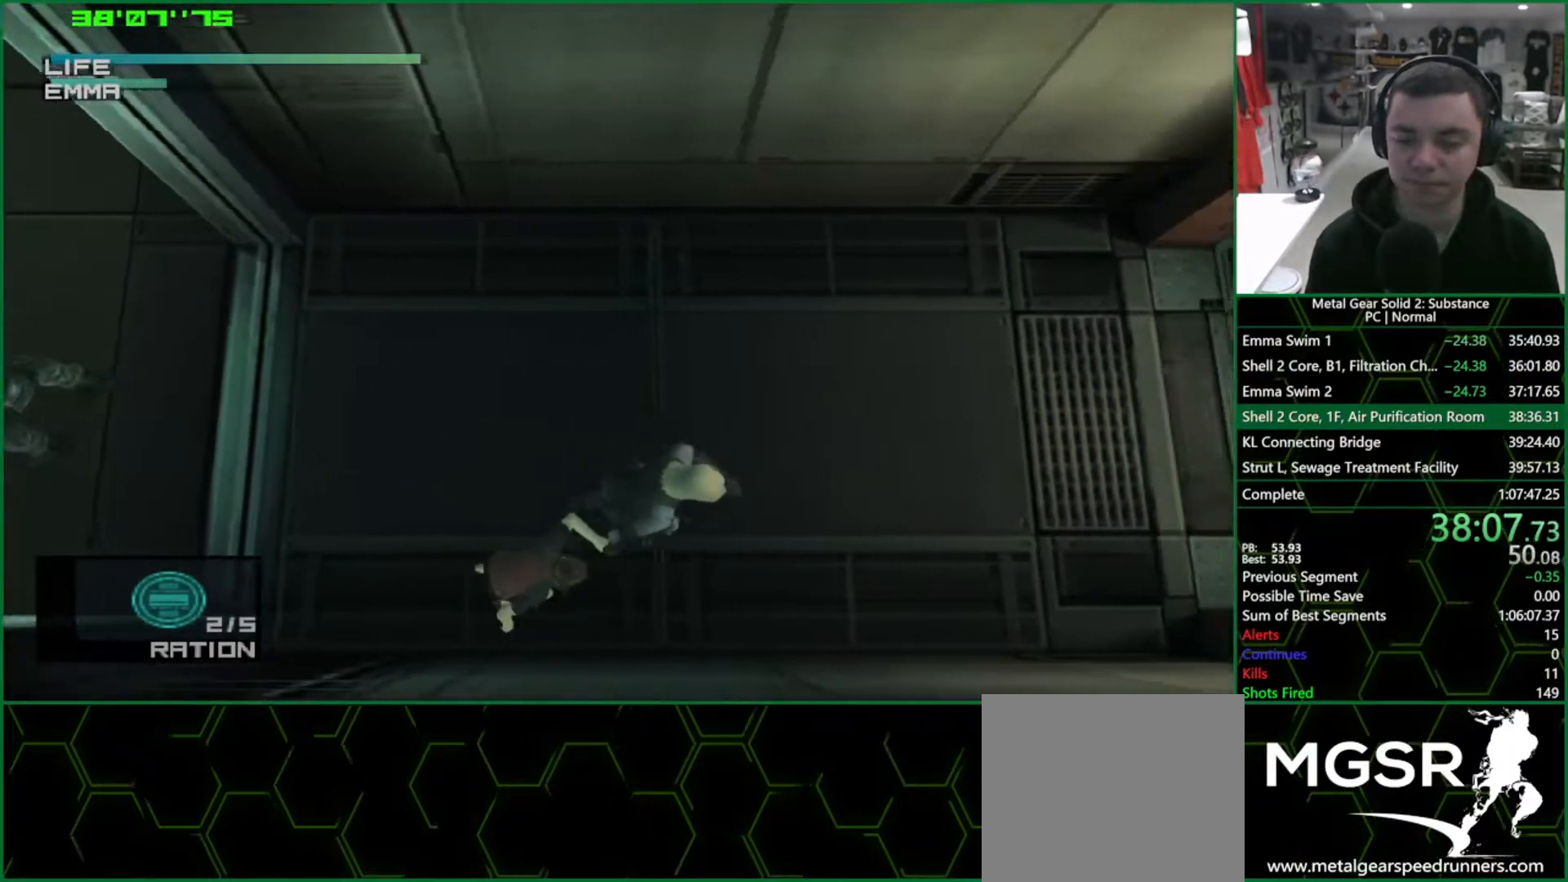
{"buttons": ["TRIANGLE"], "left_stick": "right", "right_stick": "center", "events": []}
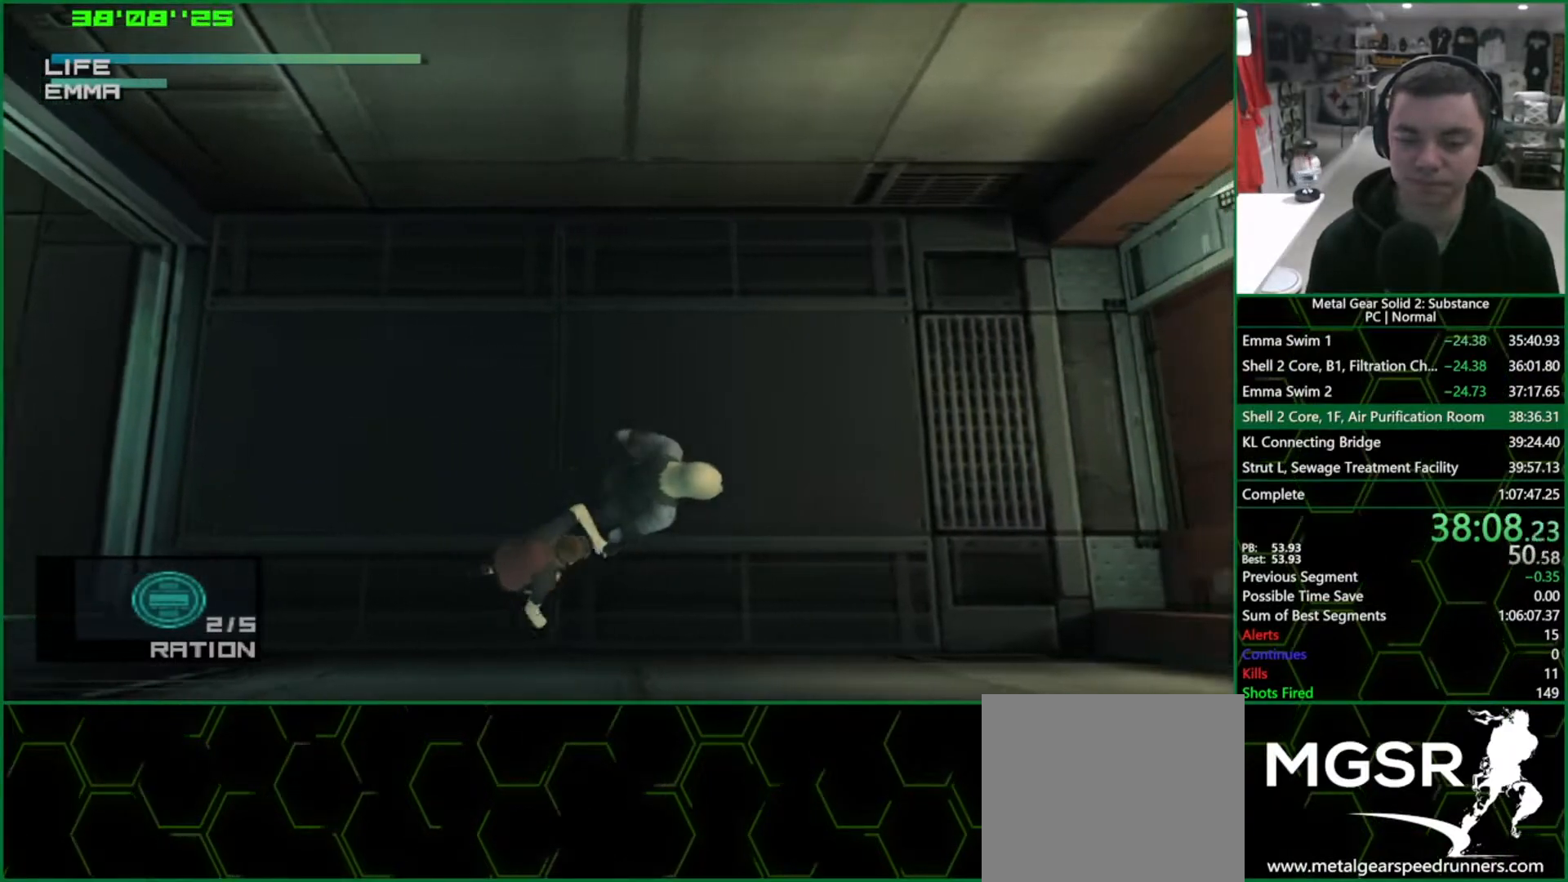
{"buttons": ["TRIANGLE"], "left_stick": "right", "right_stick": "center", "events": []}
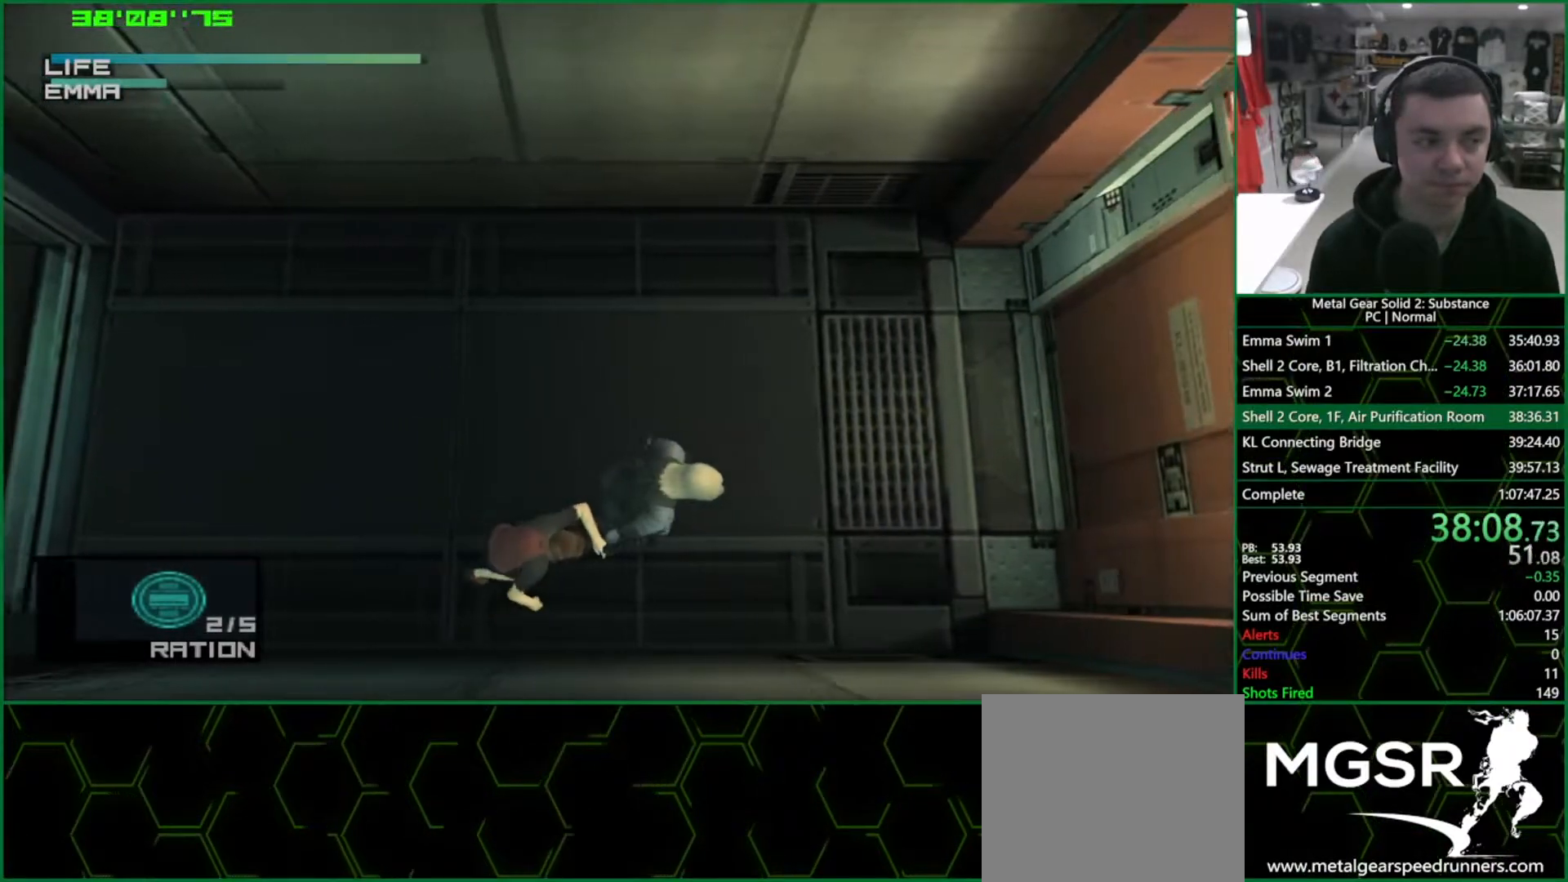
{"buttons": ["TRIANGLE"], "left_stick": "right", "right_stick": "center", "events": []}
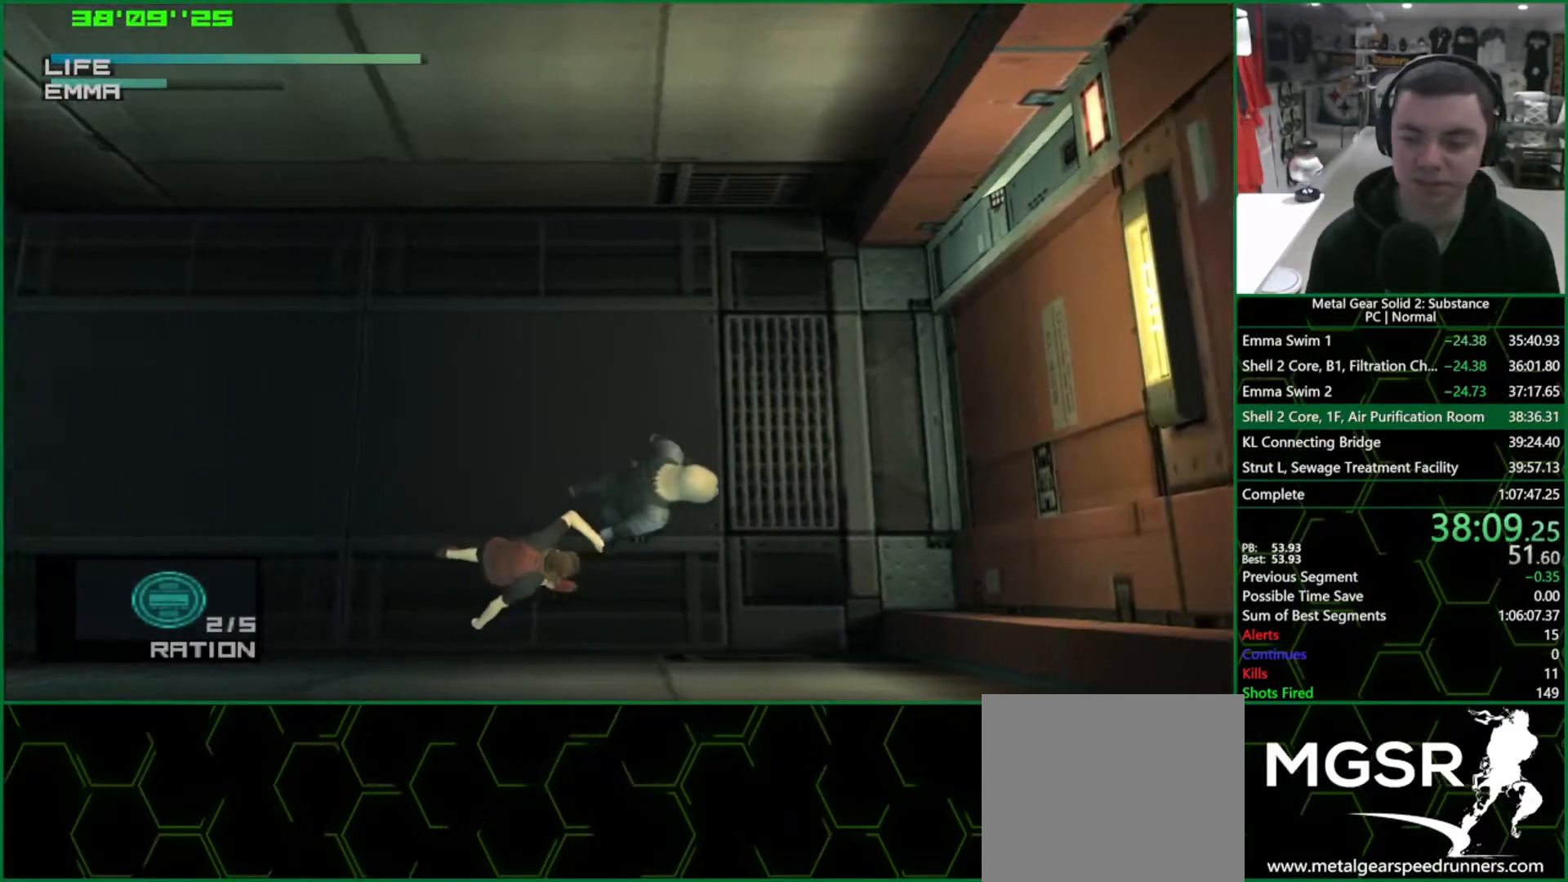
{"buttons": ["TRIANGLE"], "left_stick": "right", "right_stick": "center", "events": []}
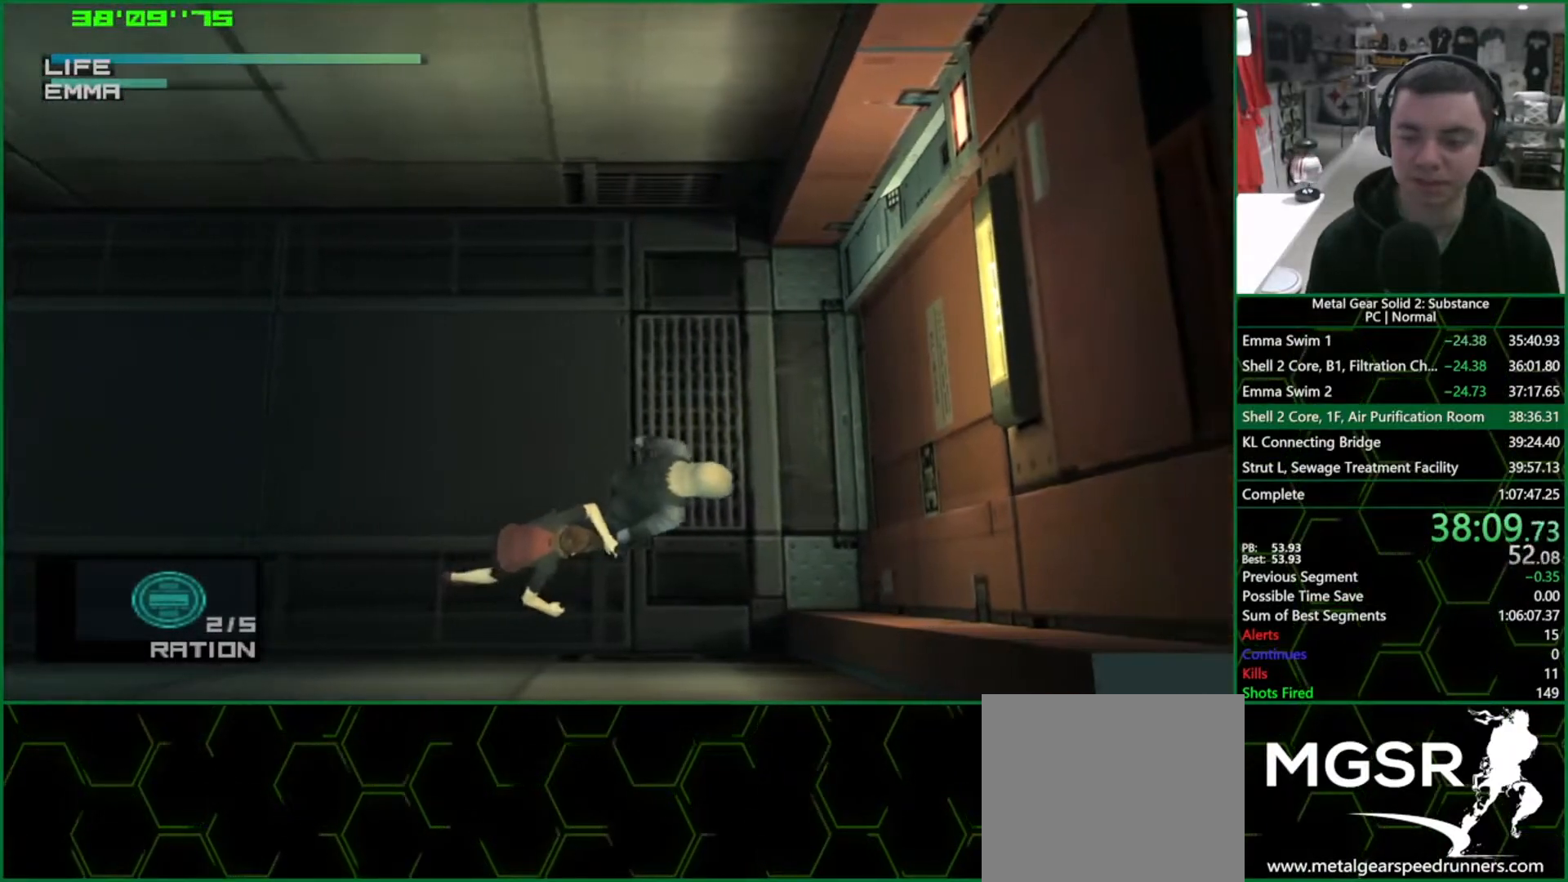
{"buttons": ["TRIANGLE"], "left_stick": "up-right", "right_stick": "center", "events": [[433, "left_stick", "up-right"]]}
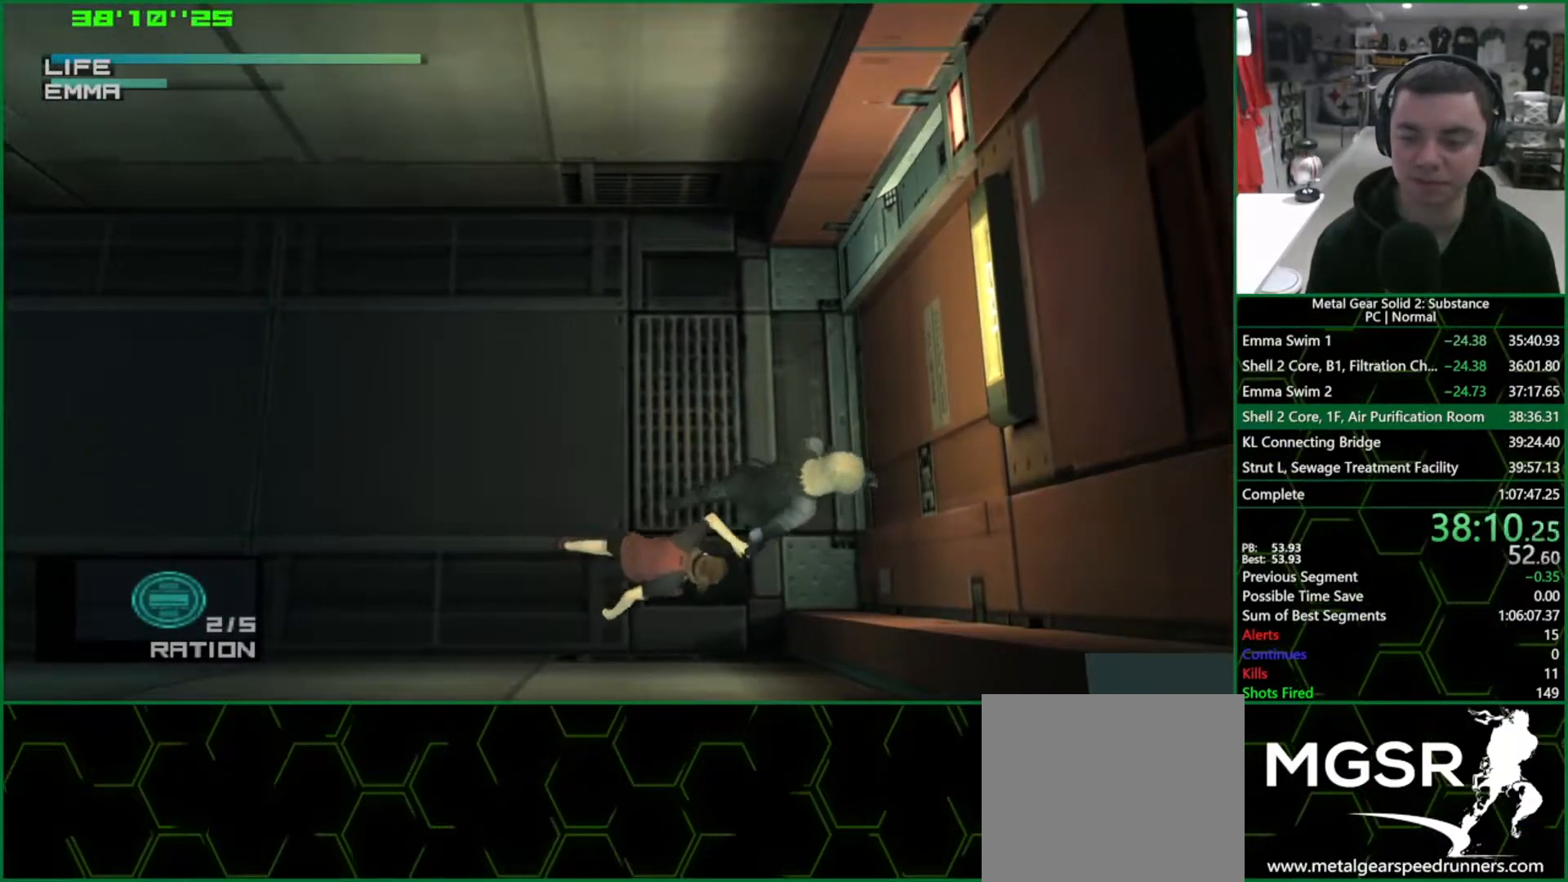
{"buttons": ["TRIANGLE"], "left_stick": "up", "right_stick": "center", "events": [[133, "left_stick", "up"]]}
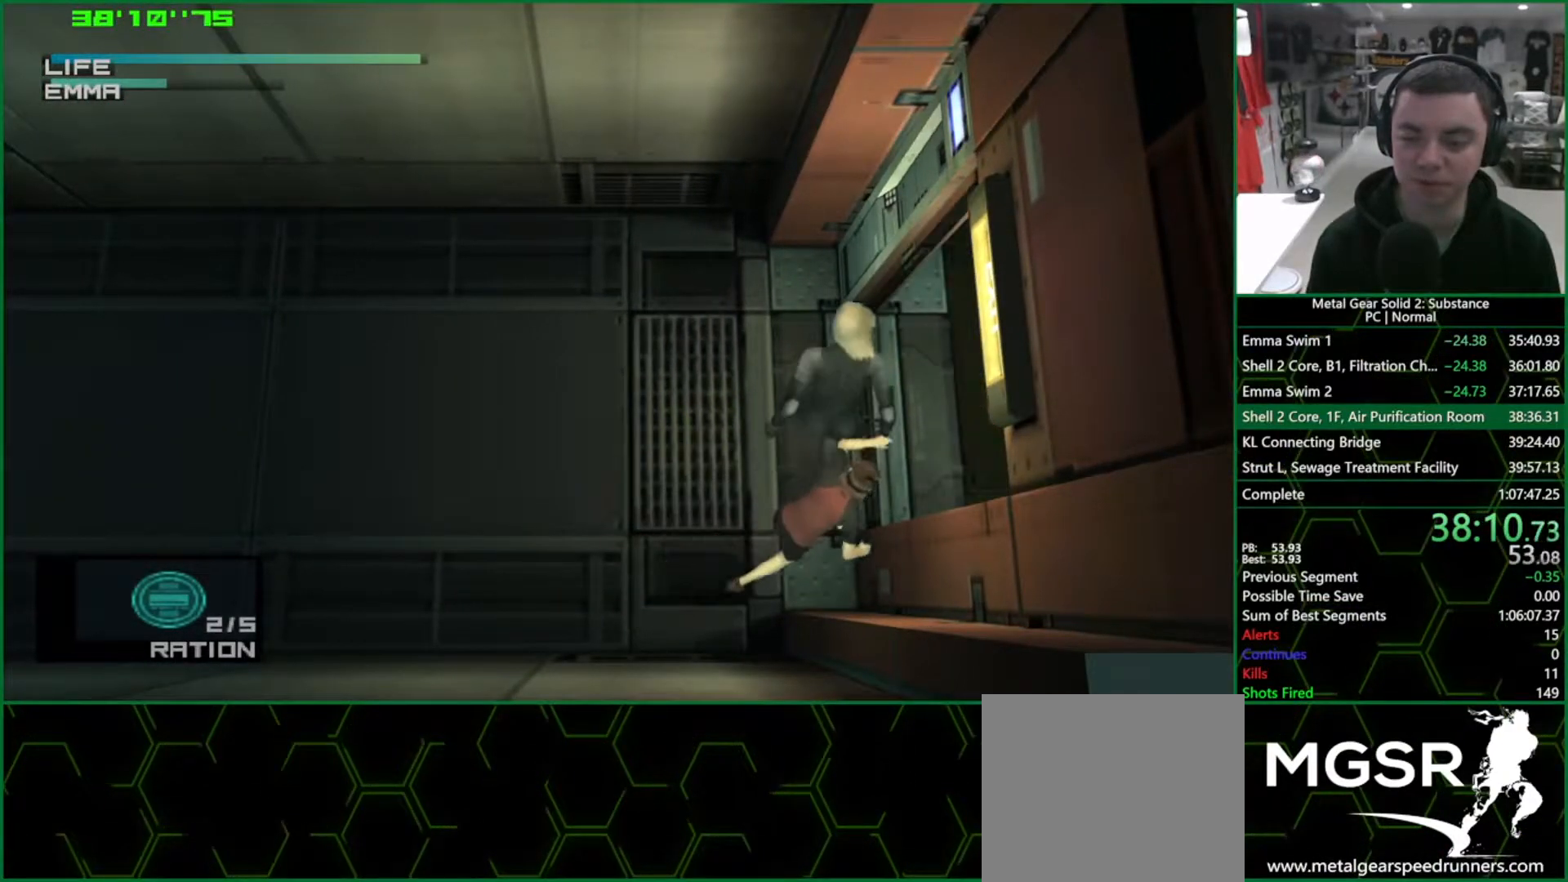
{"buttons": [], "left_stick": "down-right", "right_stick": "center", "events": [[17, "left_stick", "up-left"], [333, "left_stick", "down-left"], [367, "TRIANGLE", "up"], [467, "left_stick", "down-right"]]}
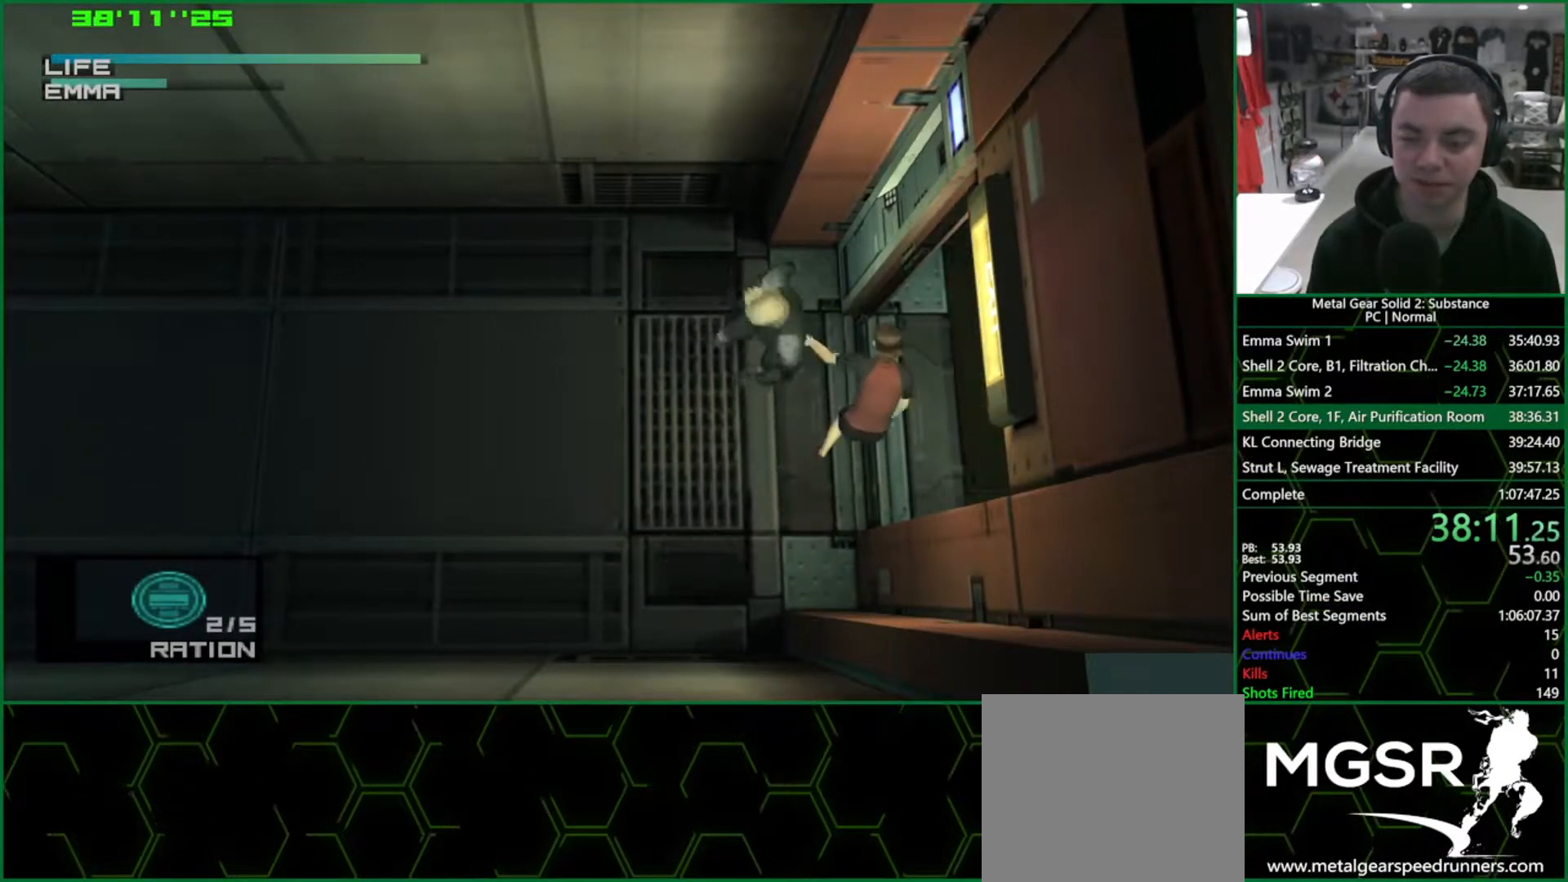
{"buttons": [], "left_stick": "up-right", "right_stick": "center", "events": [[117, "left_stick", "up-right"]]}
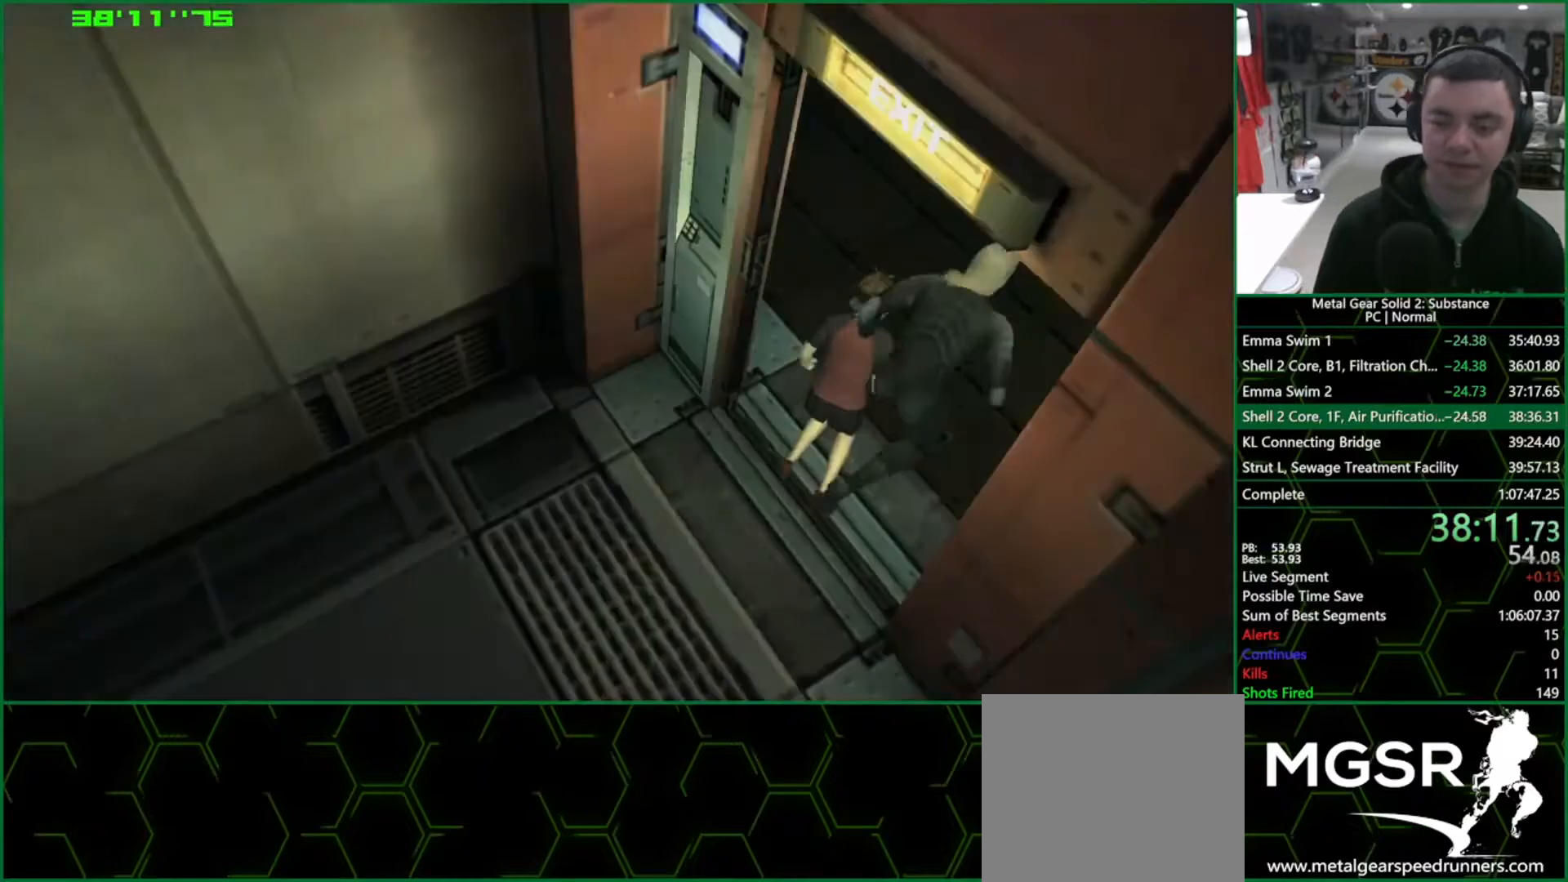
{"buttons": [], "left_stick": "center", "right_stick": "center", "events": [[83, "left_stick", "center"]]}
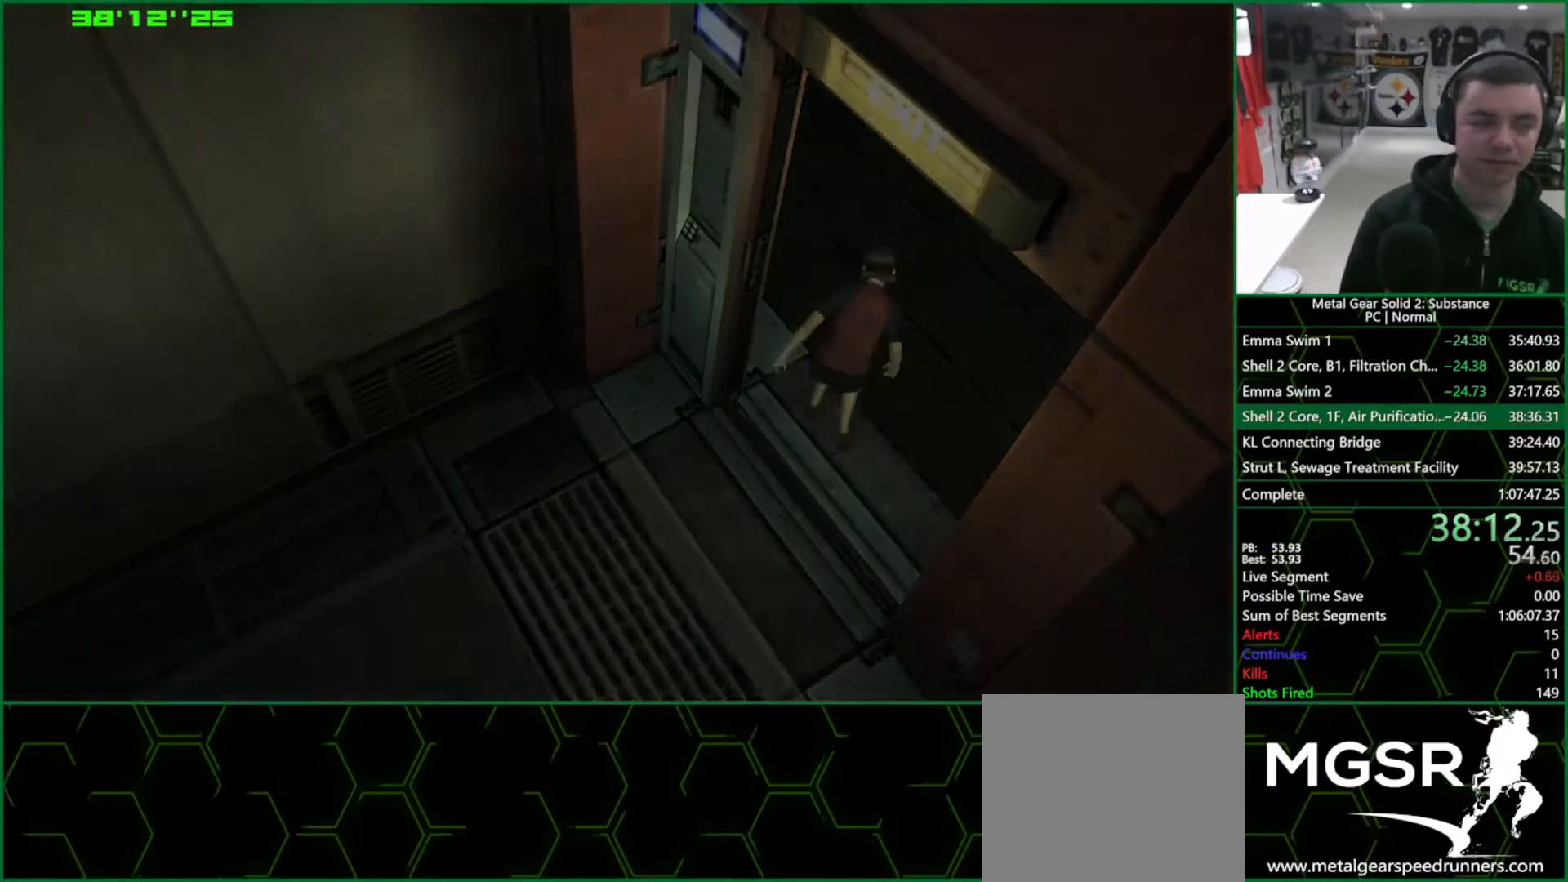
{"buttons": [], "left_stick": "up", "right_stick": "center", "events": [[100, "left_stick", "up-right"], [367, "left_stick", "up"]]}
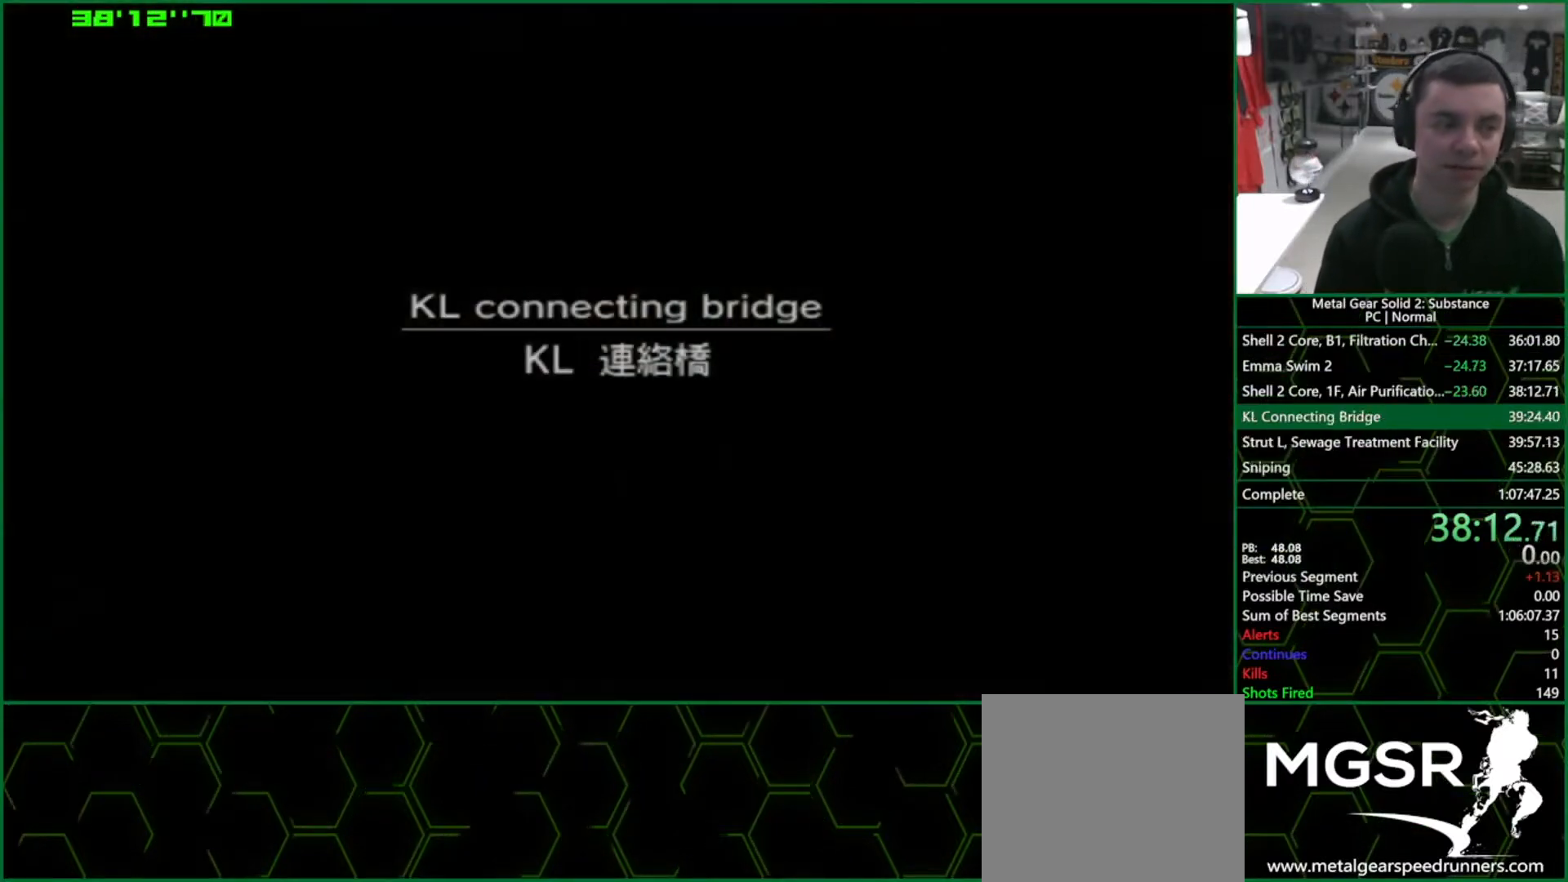
{"buttons": [], "left_stick": "up", "right_stick": "center", "events": []}
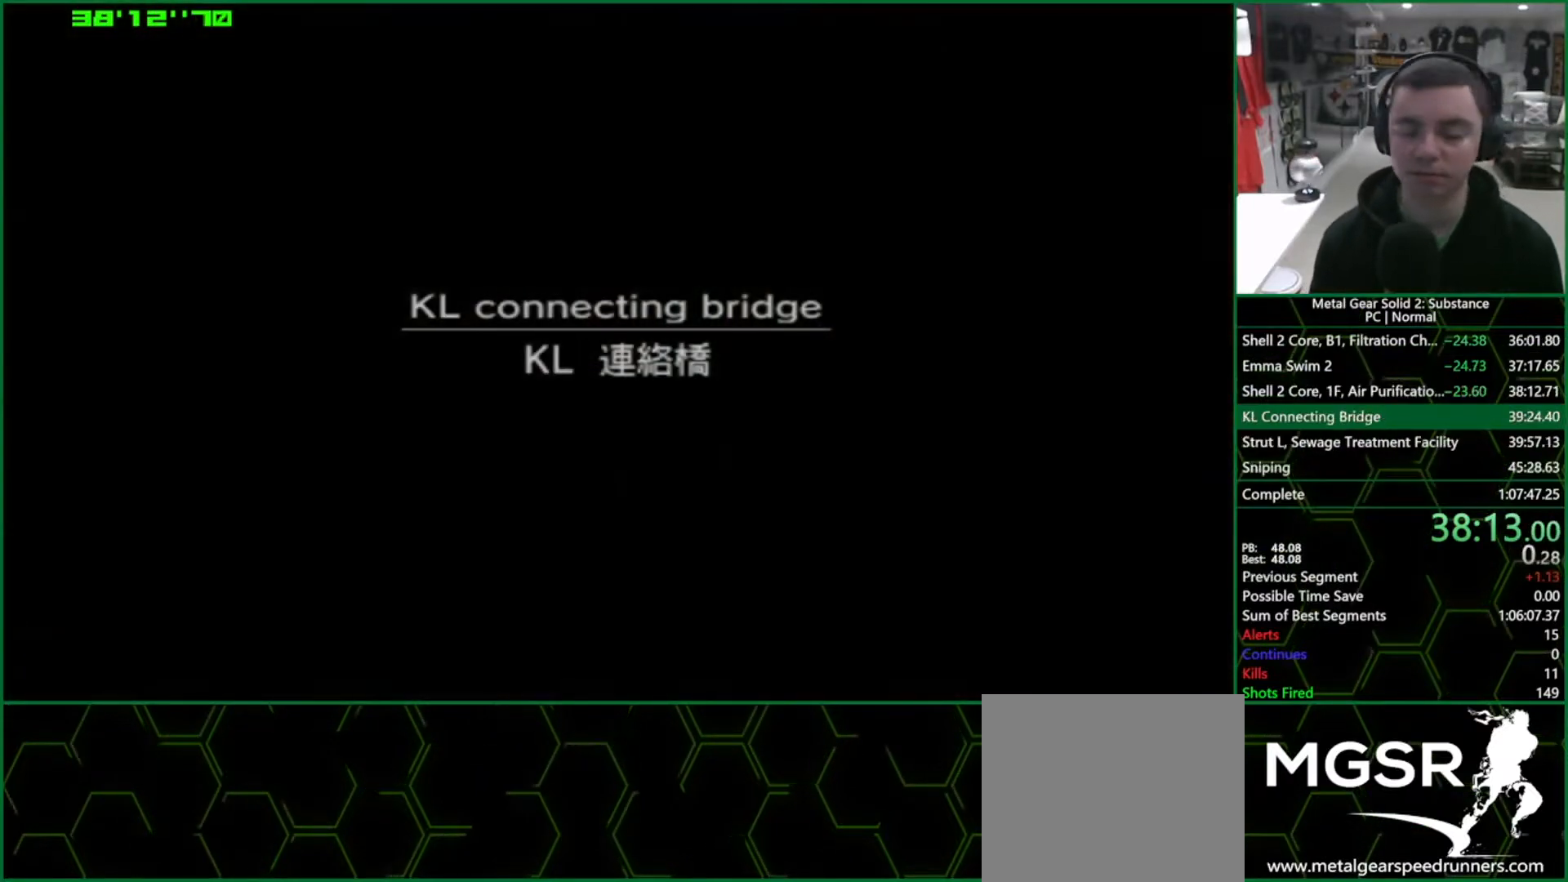
{"buttons": [], "left_stick": "up", "right_stick": "center", "events": []}
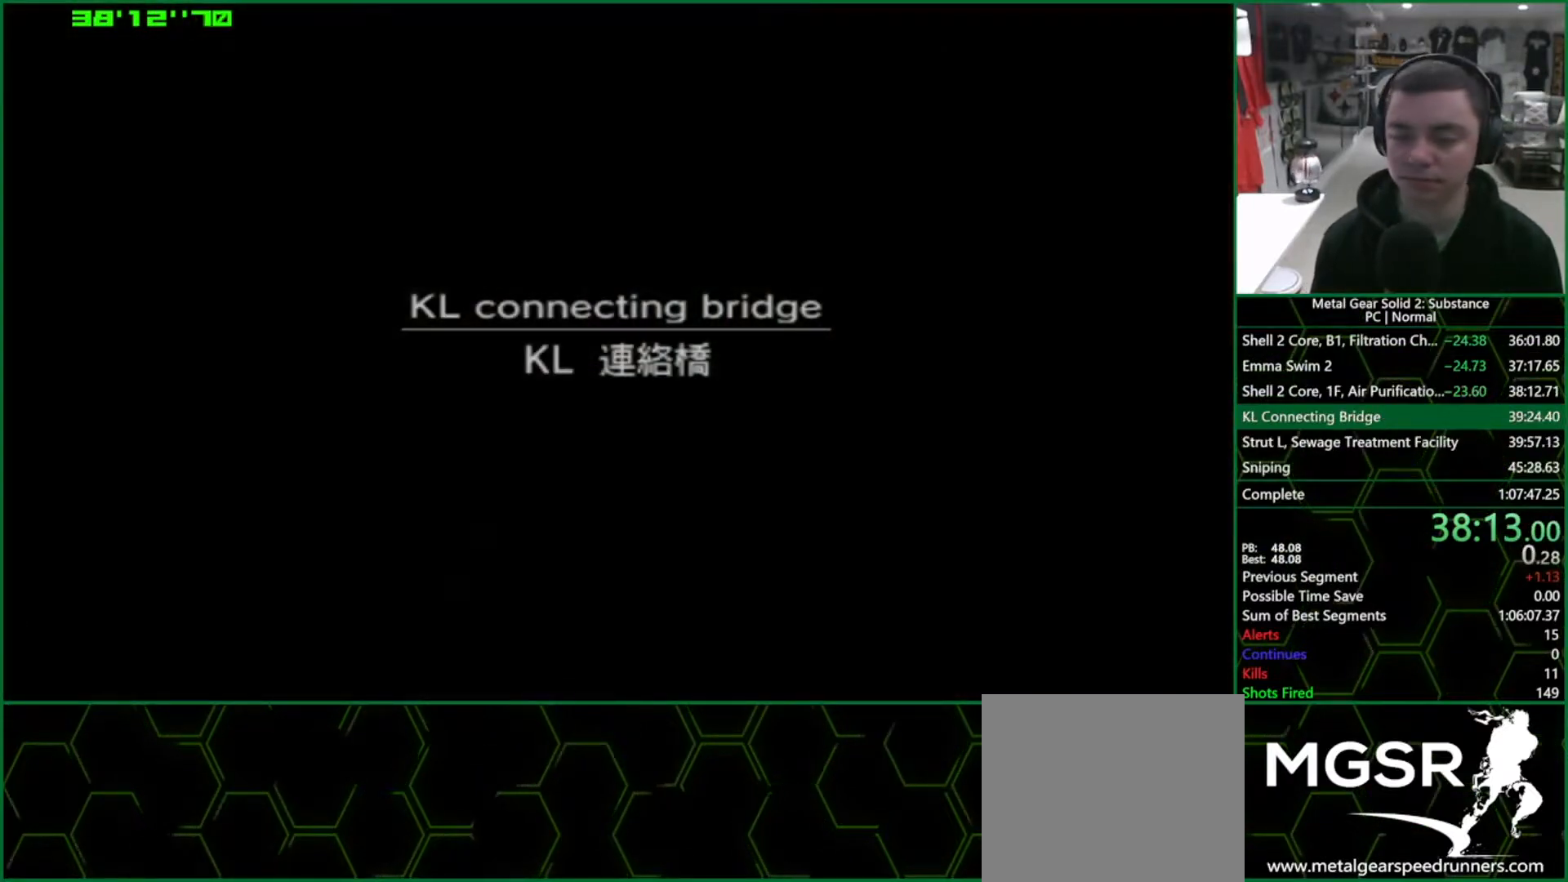
{"buttons": [], "left_stick": "up", "right_stick": "center", "events": []}
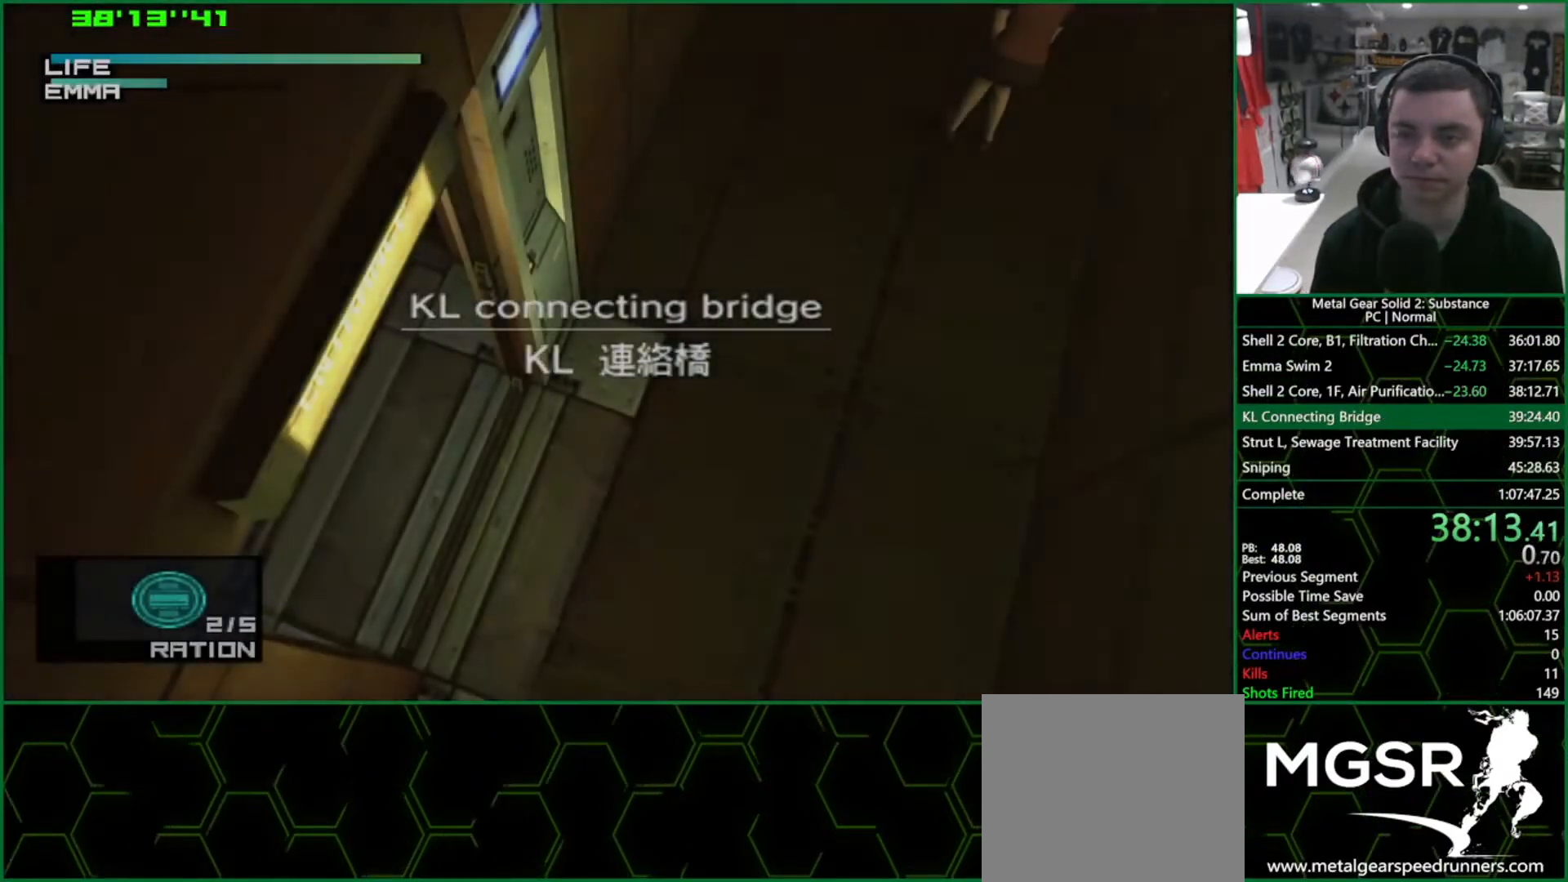
{"buttons": [], "left_stick": "up", "right_stick": "center", "events": []}
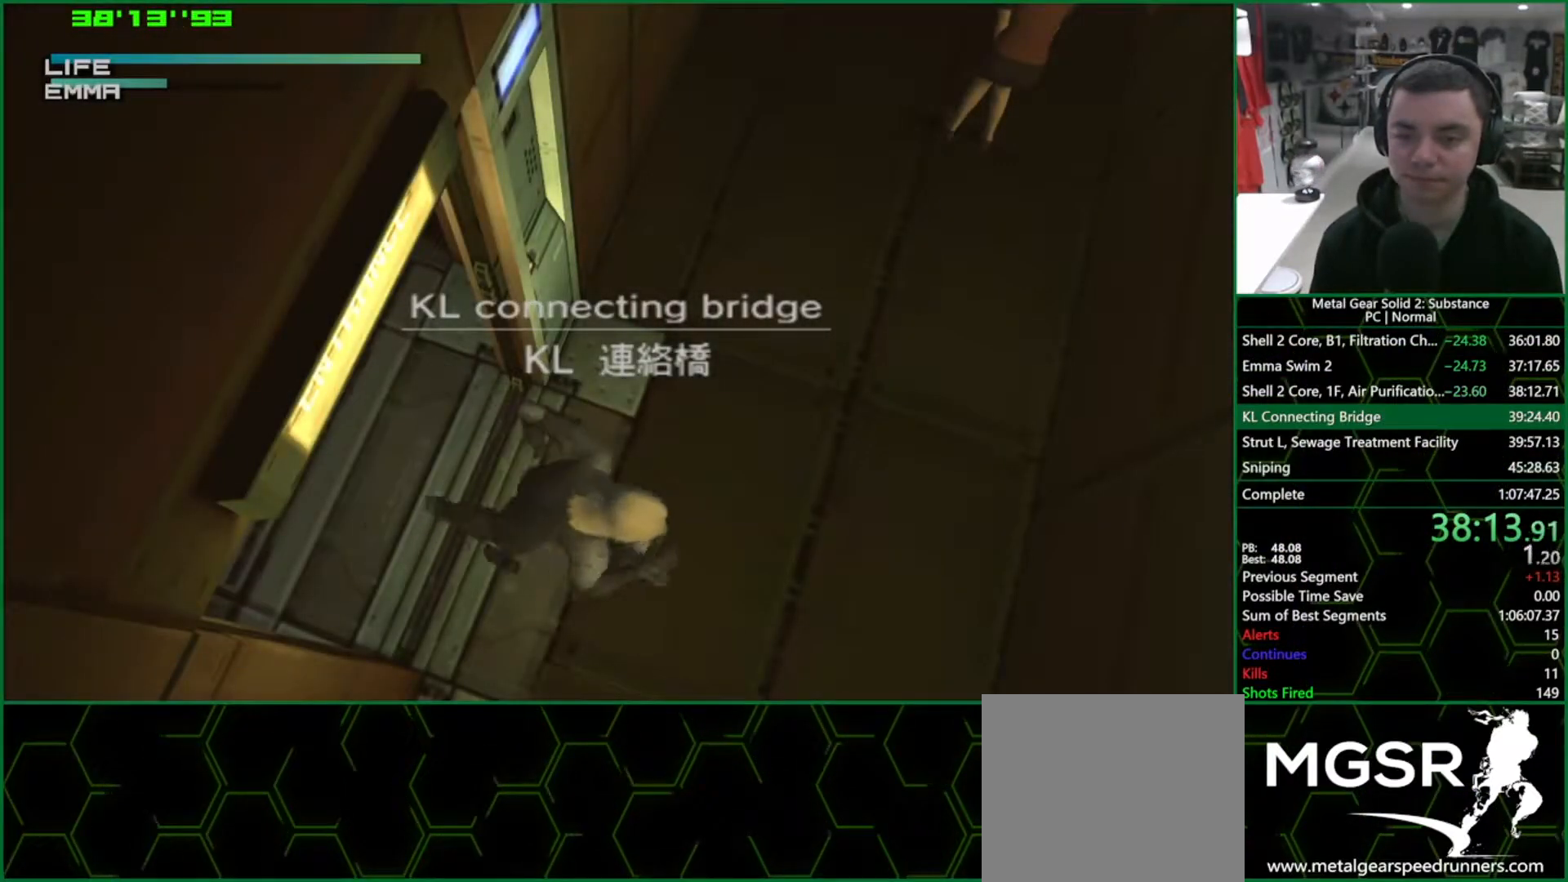
{"buttons": [], "left_stick": "up", "right_stick": "center", "events": []}
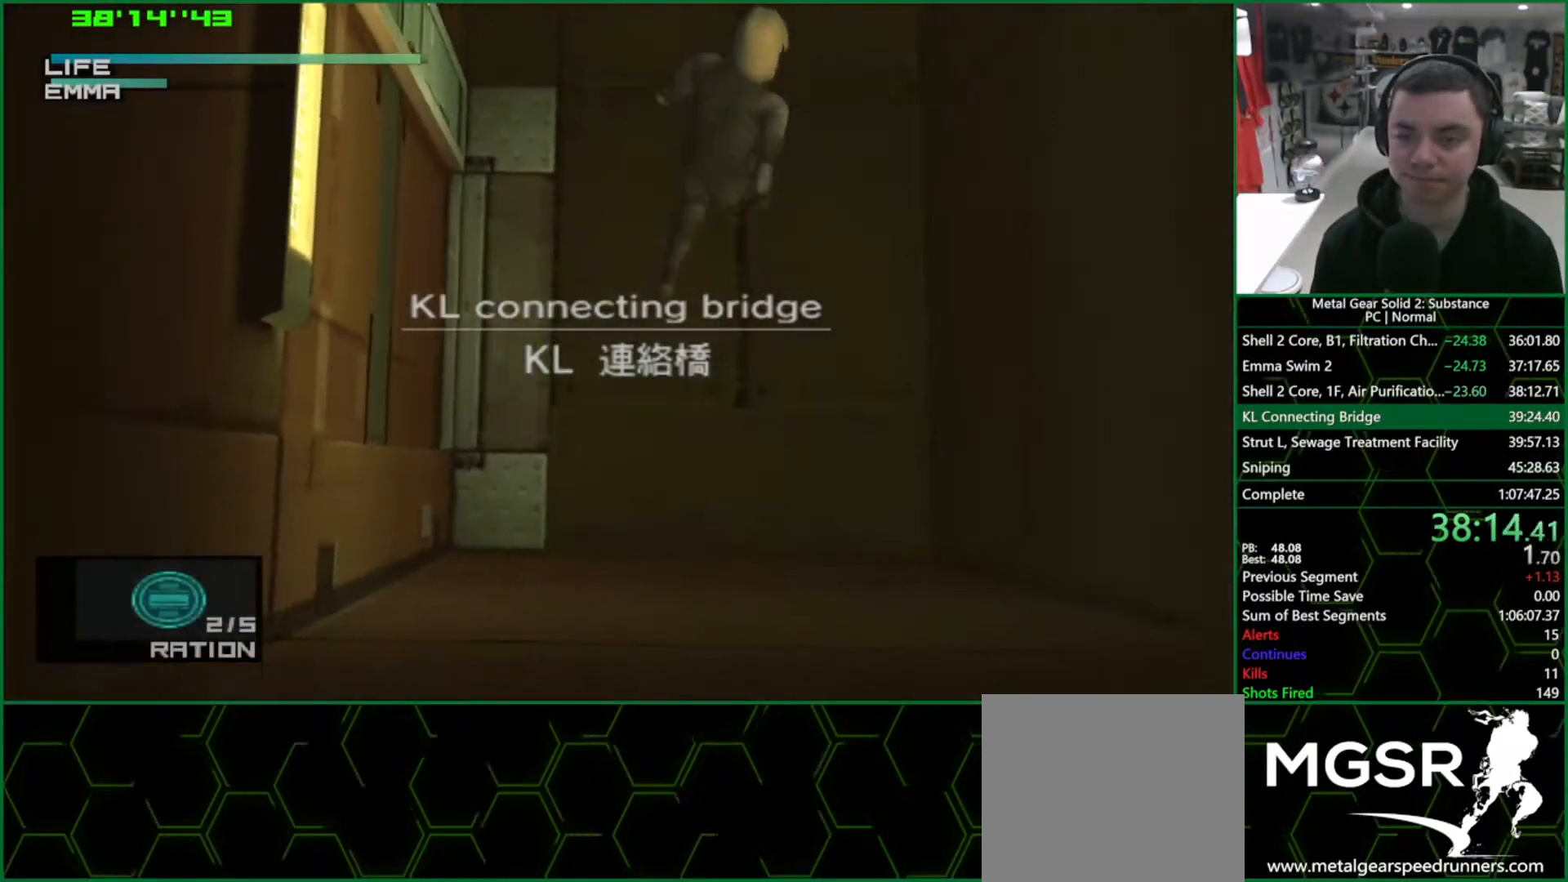
{"buttons": [], "left_stick": "up", "right_stick": "center", "events": []}
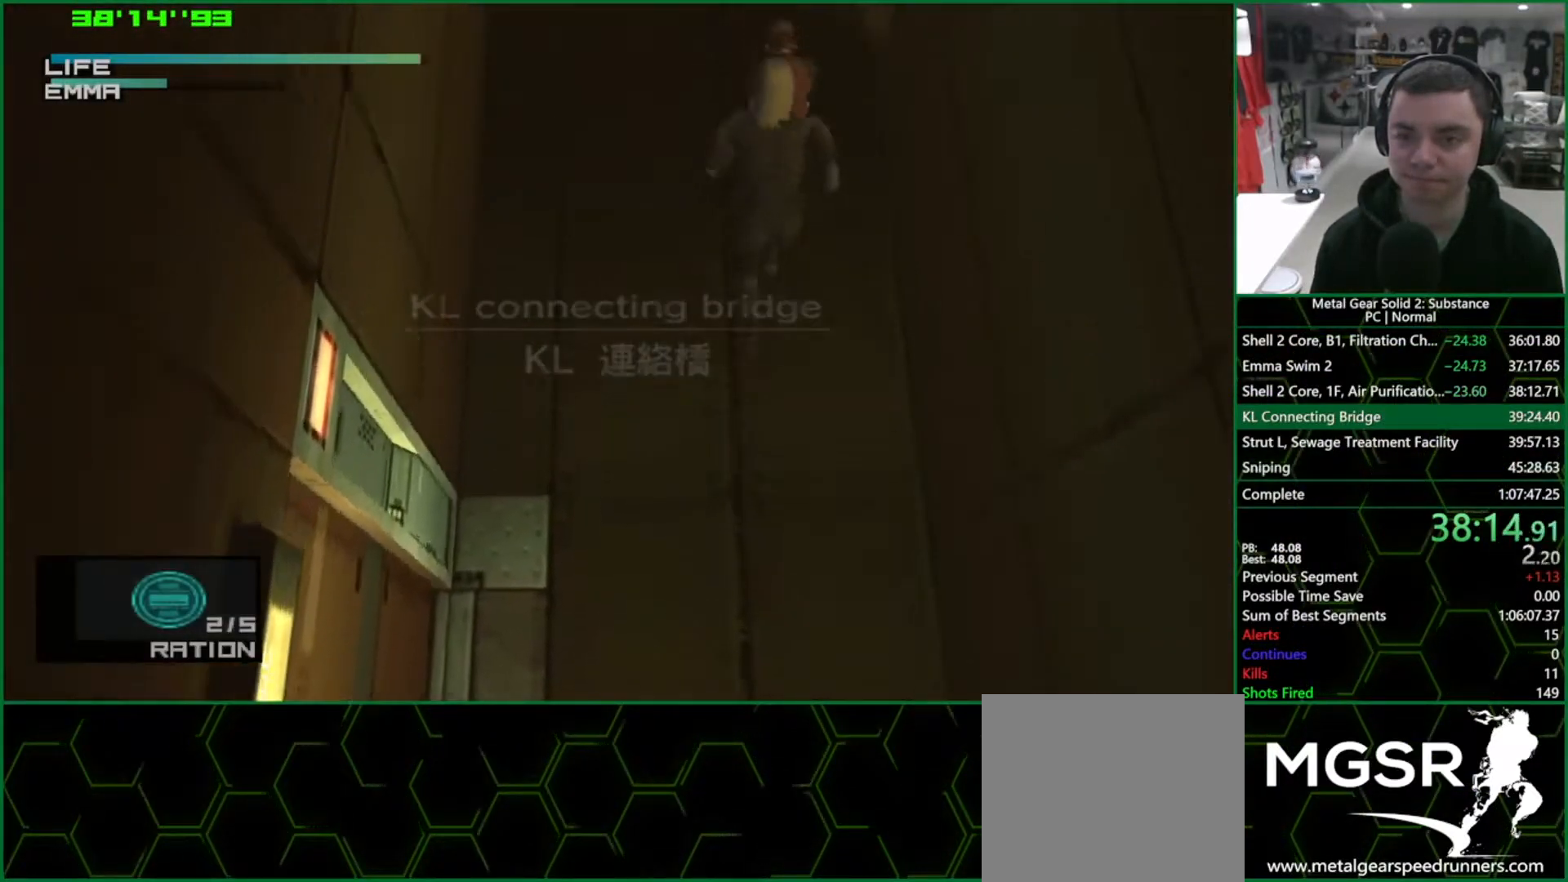
{"buttons": [], "left_stick": "up-right", "right_stick": "center", "events": [[67, "left_stick", "up-left"], [317, "left_stick", "up-right"]]}
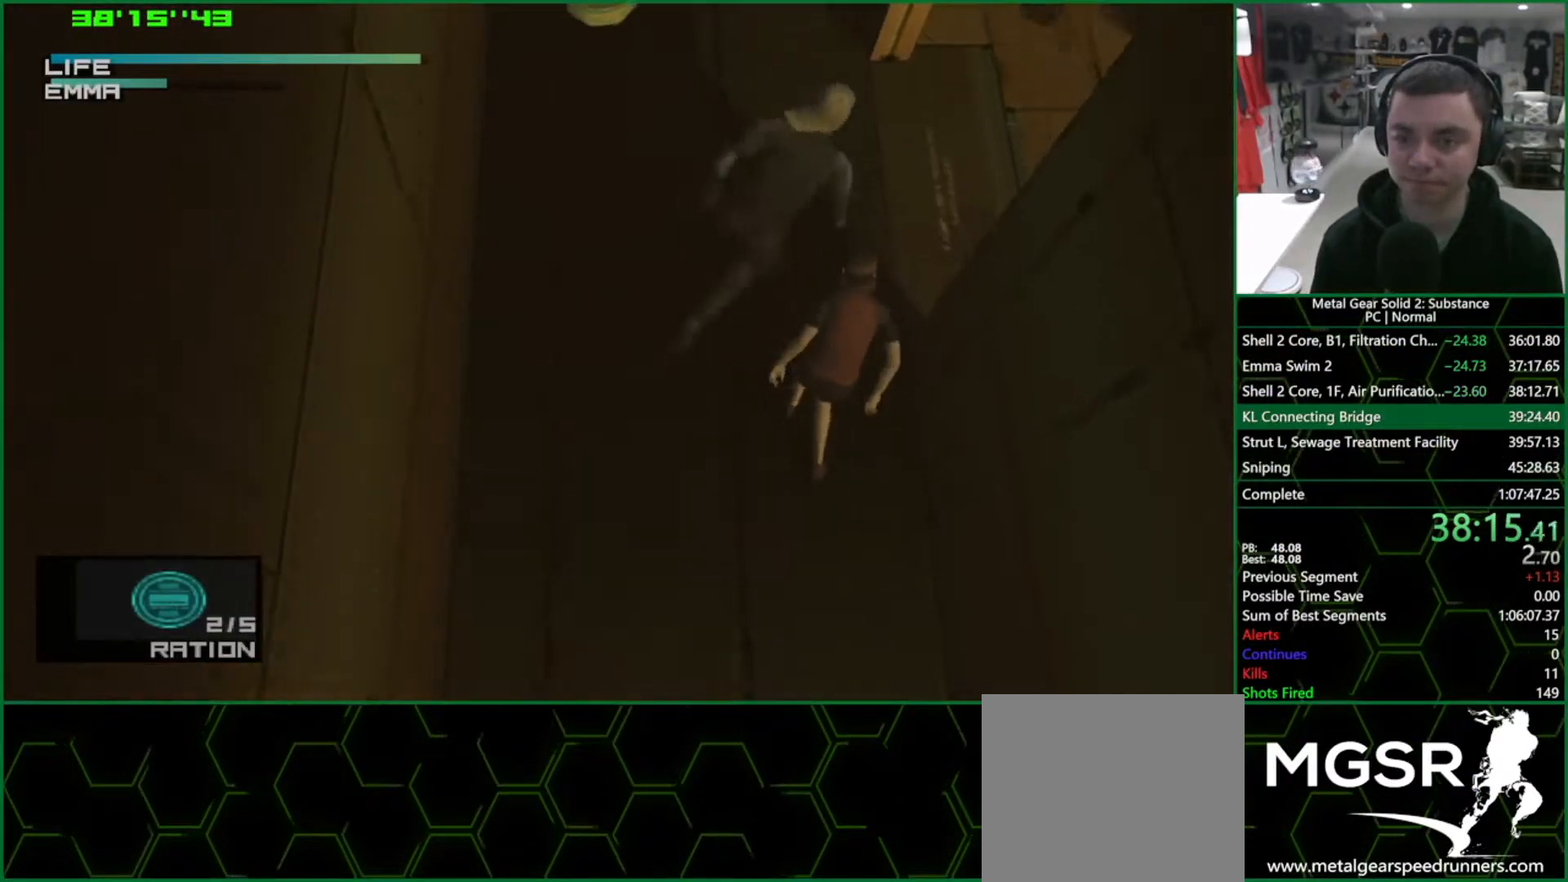
{"buttons": ["TRIANGLE"], "left_stick": "down-right", "right_stick": "center", "events": [[17, "left_stick", "down-right"], [233, "TRIANGLE", "down"]]}
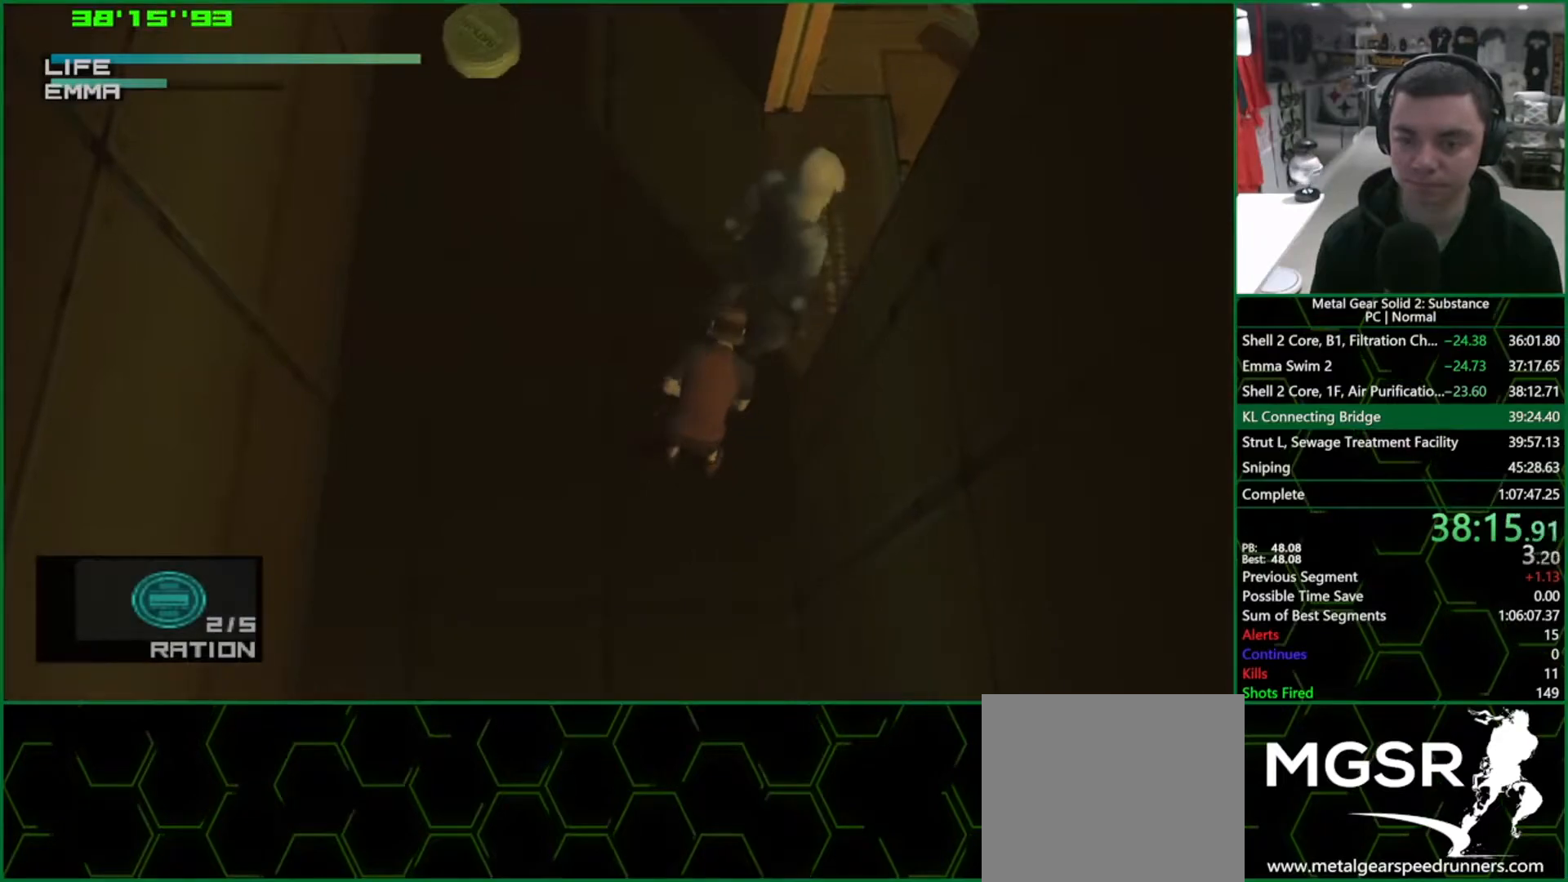
{"buttons": ["TRIANGLE"], "left_stick": "down-right", "right_stick": "center", "events": []}
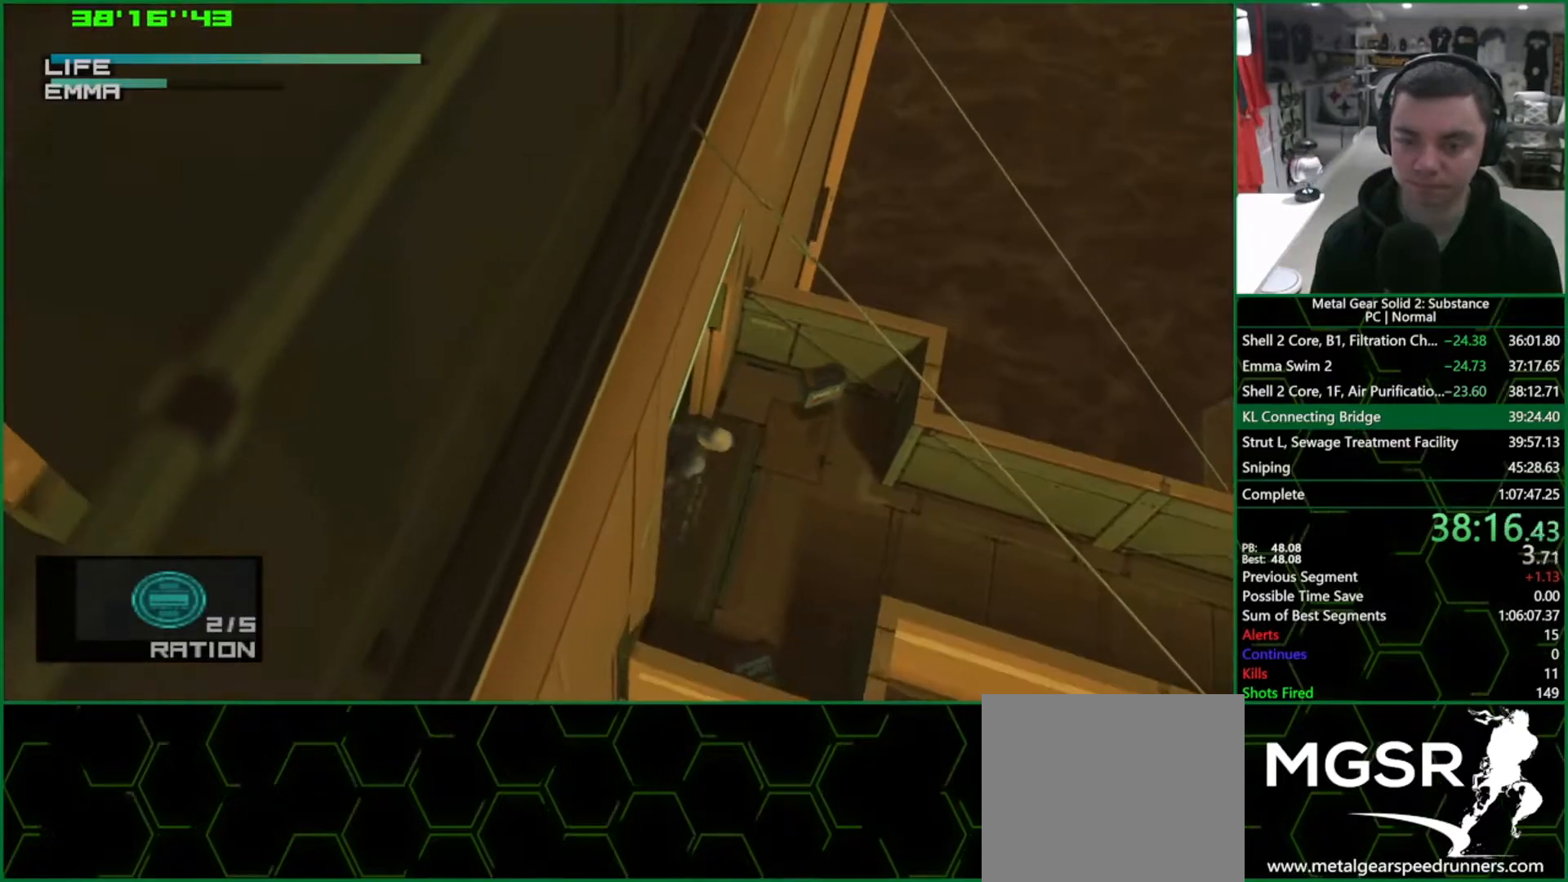
{"buttons": ["TRIANGLE"], "left_stick": "down-right", "right_stick": "center", "events": []}
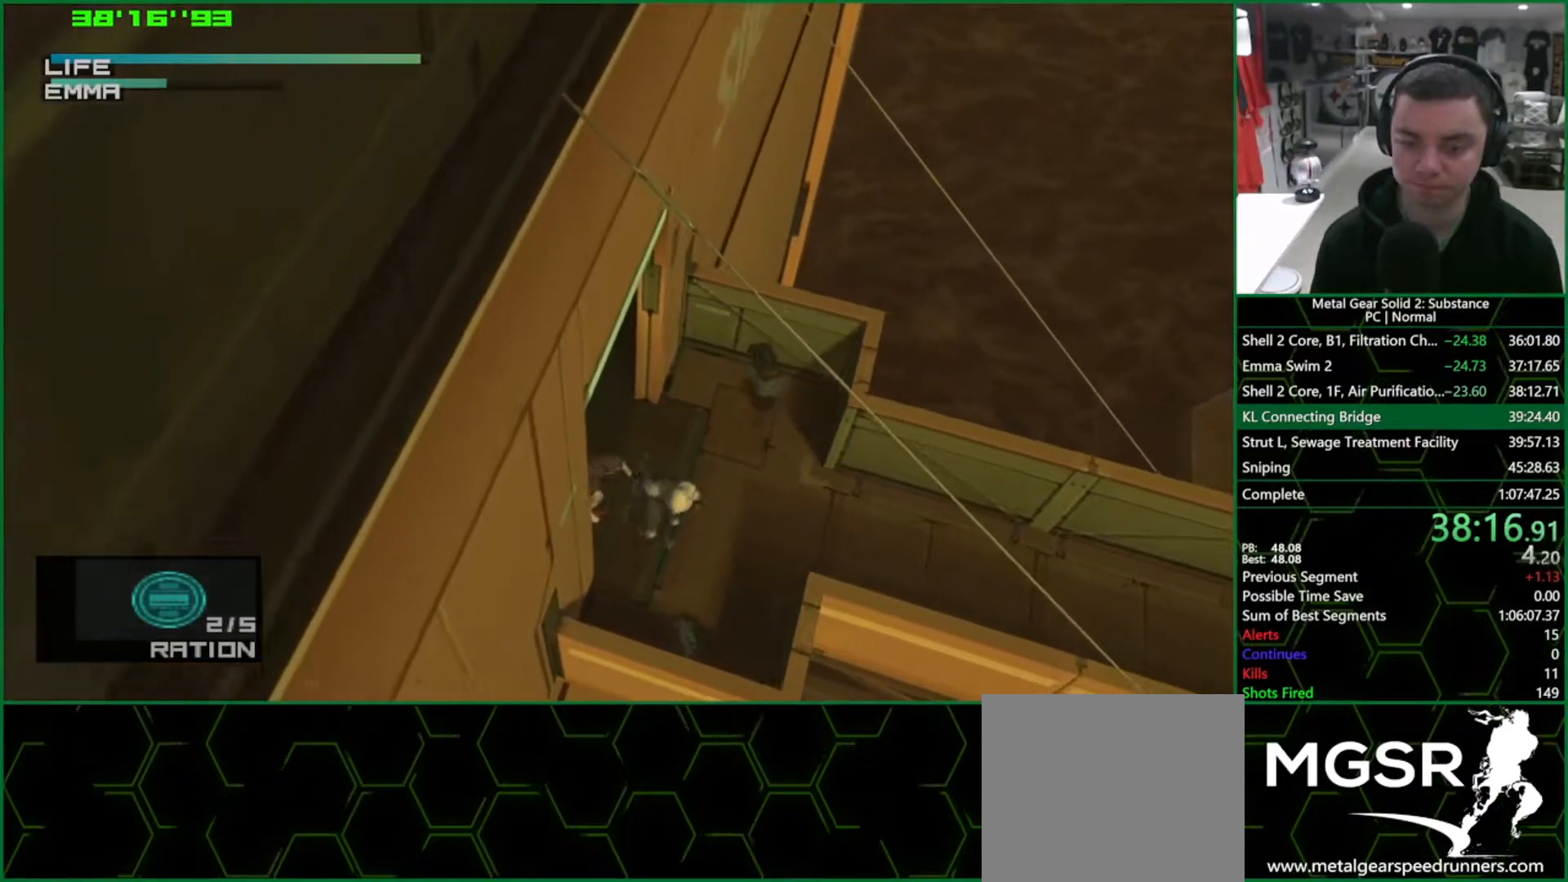
{"buttons": ["TRIANGLE"], "left_stick": "down-right", "right_stick": "center", "events": []}
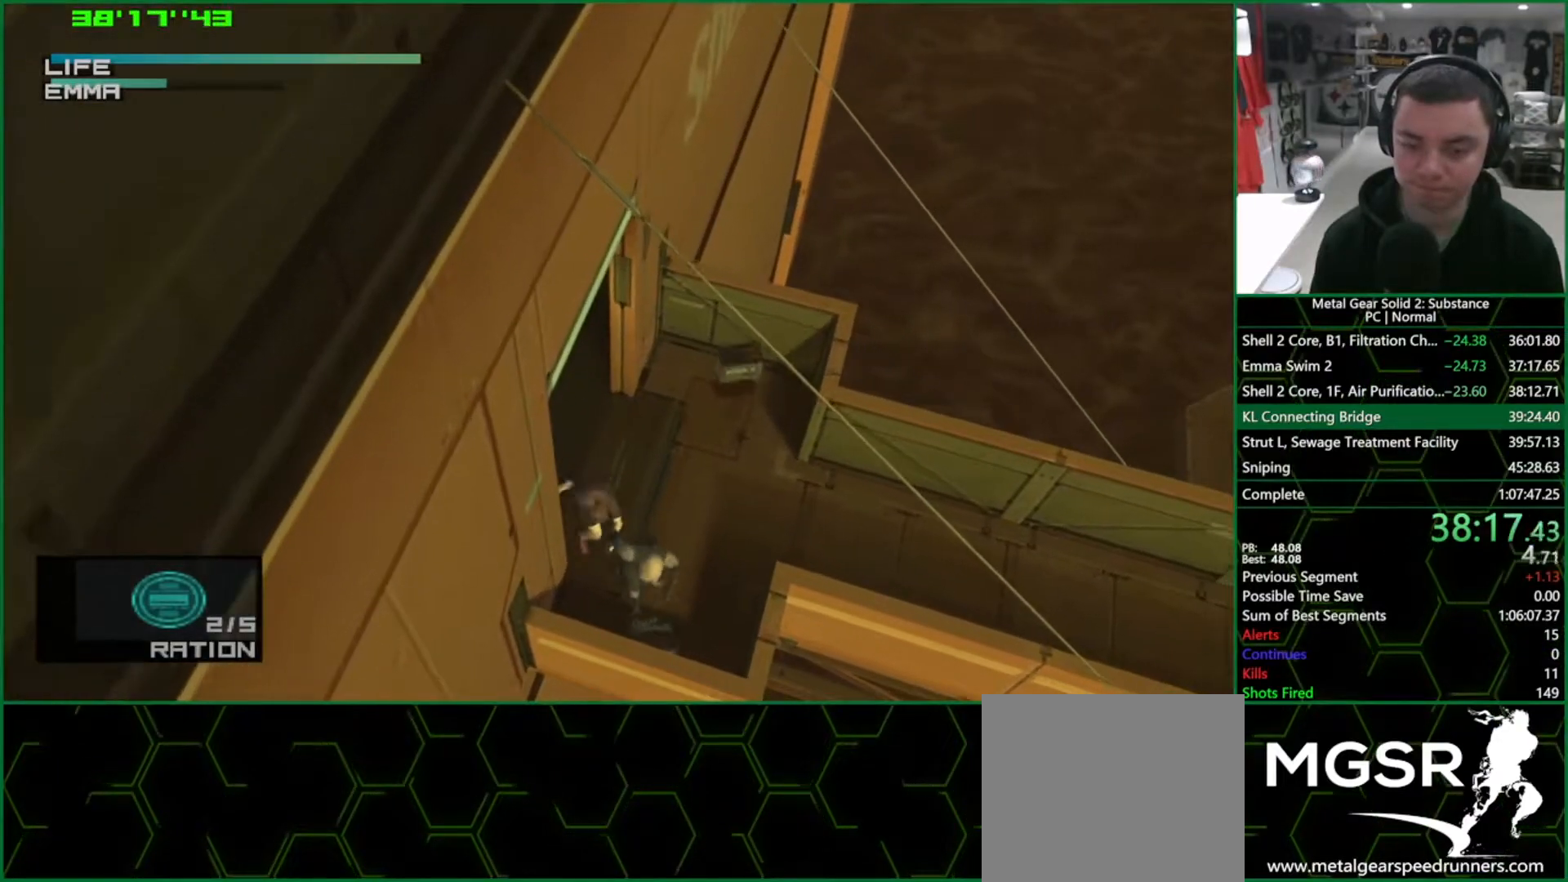
{"buttons": ["TRIANGLE"], "left_stick": "up-right", "right_stick": "center", "events": [[33, "left_stick", "up-right"]]}
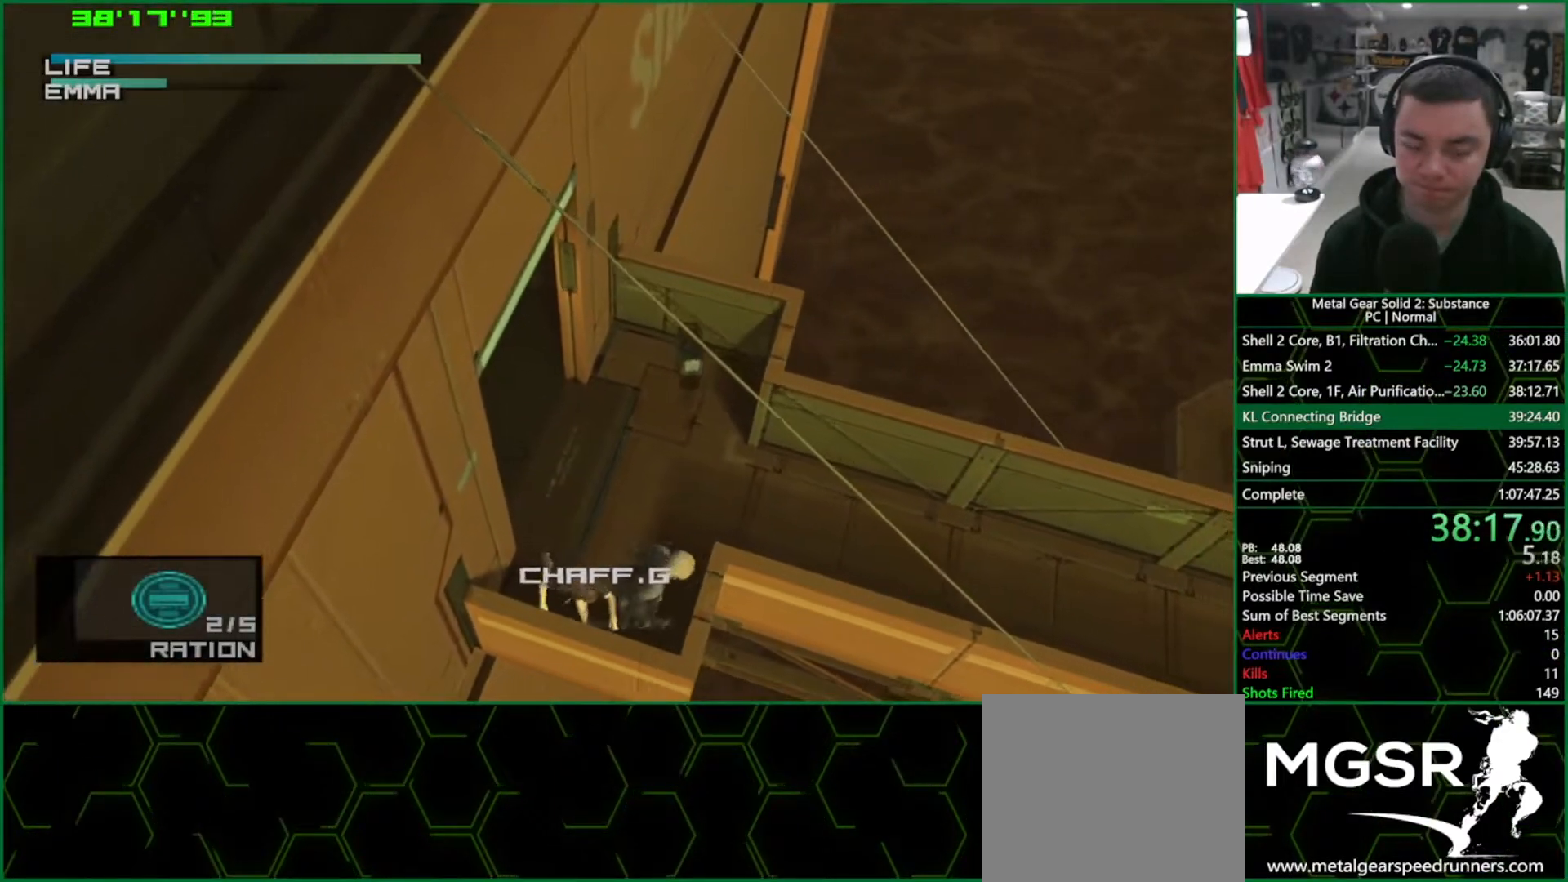
{"buttons": ["TRIANGLE"], "left_stick": "up-right", "right_stick": "center", "events": []}
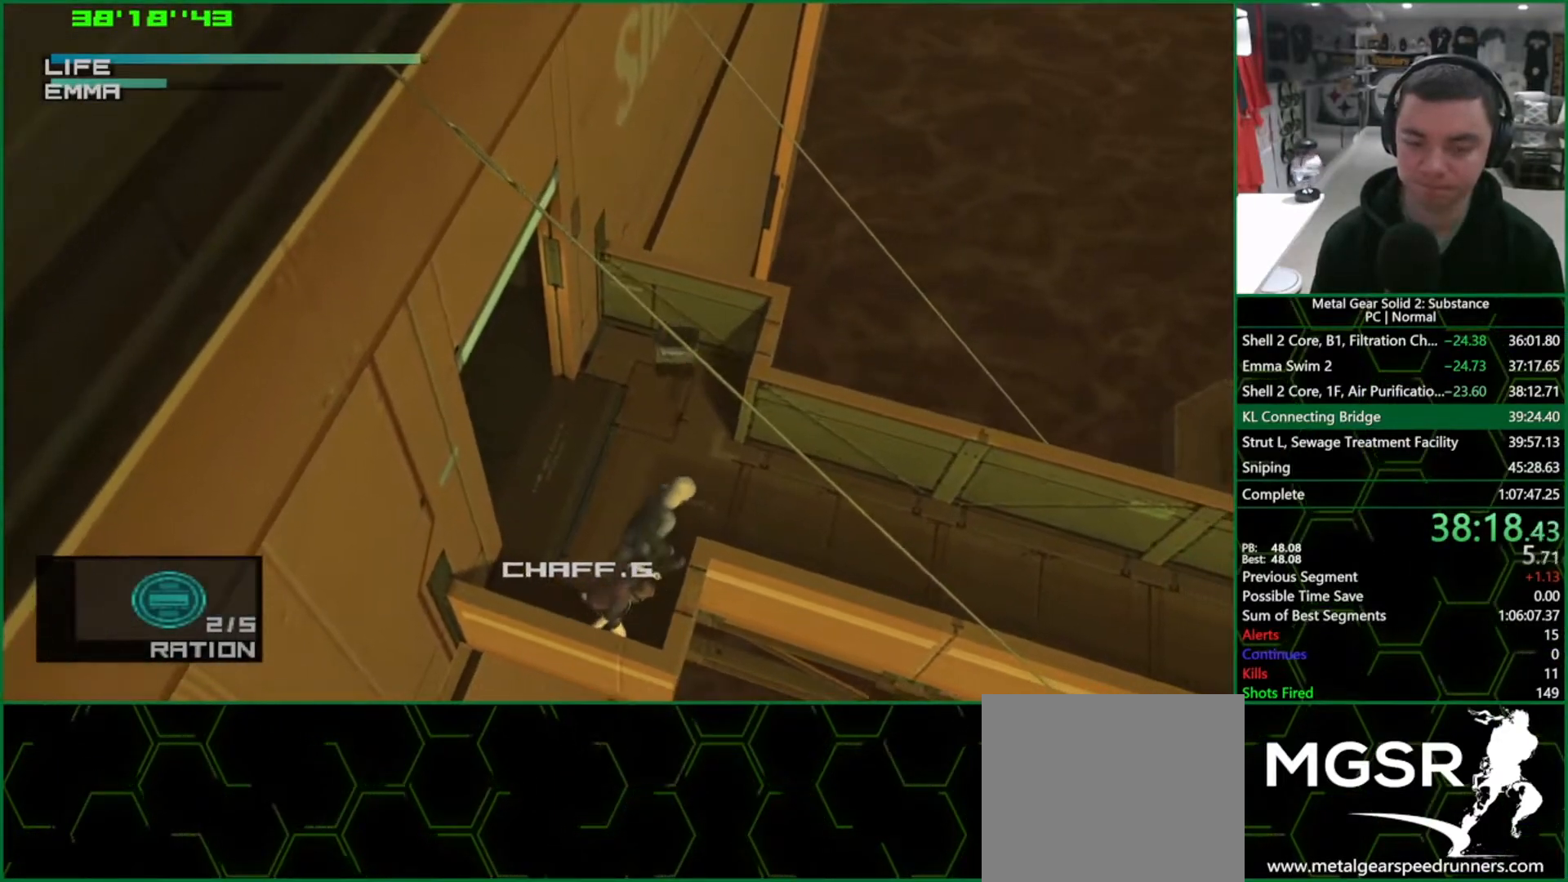
{"buttons": ["TRIANGLE"], "left_stick": "right", "right_stick": "center", "events": [[433, "left_stick", "right"]]}